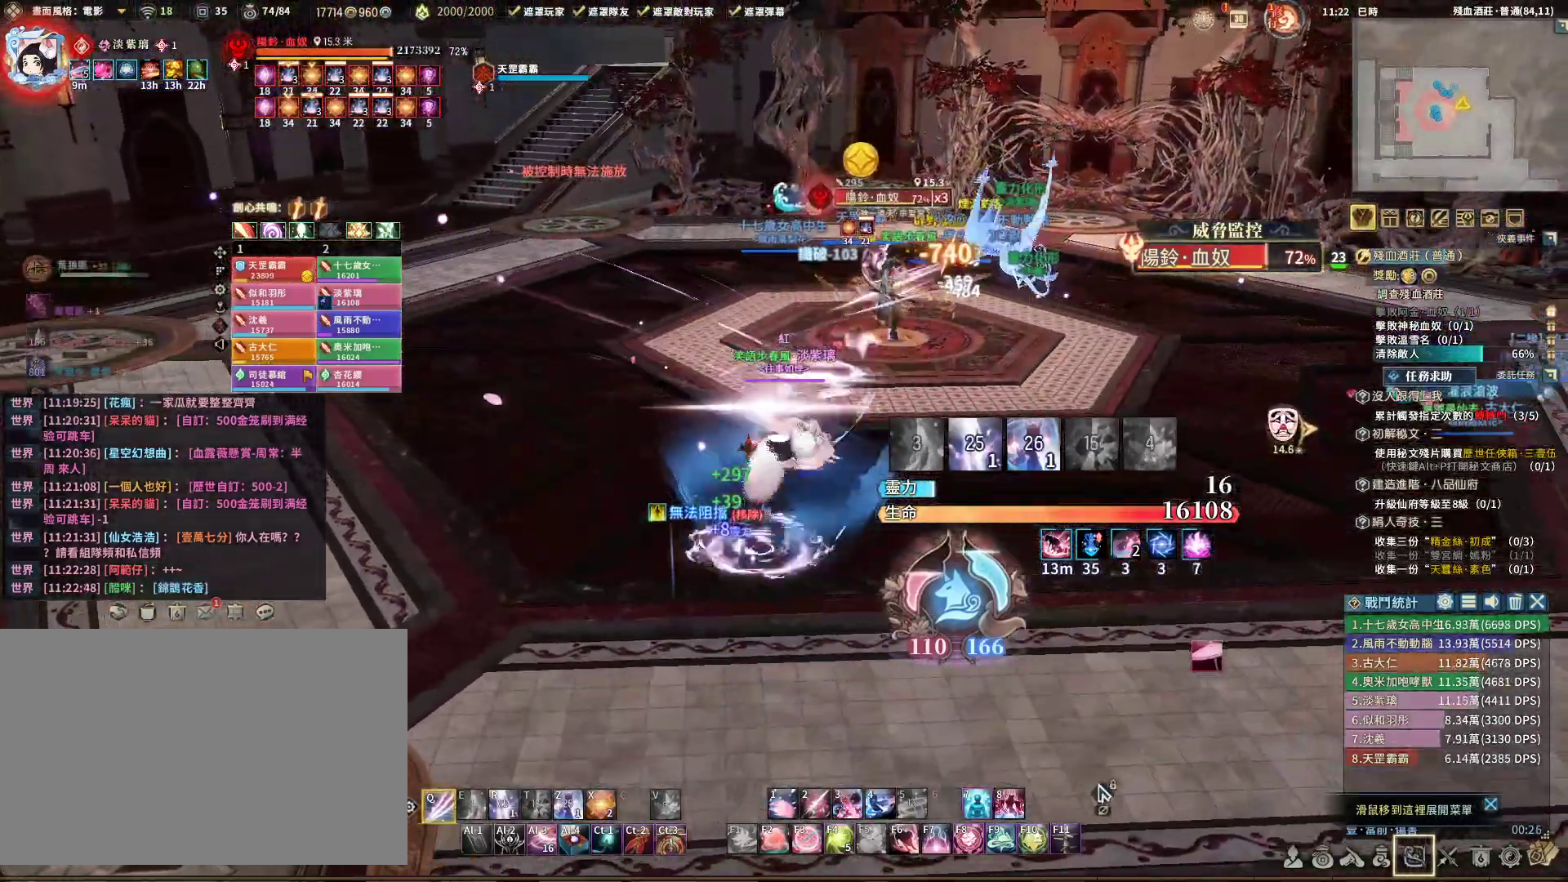
Gameplay with keyboard and mouse; each line is a JSON object with the keys and mouse buttons held at the frame after it. "events" lists presses ("down") and releases ("up") of "1", "2", "3", "4", "5", "a", "alt", "c", "caps_lock", "ctrl", "d", "e", "f", "g", "q", "r", "s", "shift", "space", "t", "tab", "v", "w", "x", "z", "mouse_left", "mouse_wheel" and "mouse_right" between this image and that frame as [ms after this image, input, new state], when the widget could be followed in between. "mouse_left", "mouse_wheel", "mouse_right" = the "left", "wheel", "right" buttons of the "mouse" list. No other keys are recorded. "wheel" means that the mouse wheel is clicked or scrolled. Not read: mouse_move.
{"keys": [], "mouse": ["right"], "events": [[17, "w", "up"], [450, "q", "up"]]}
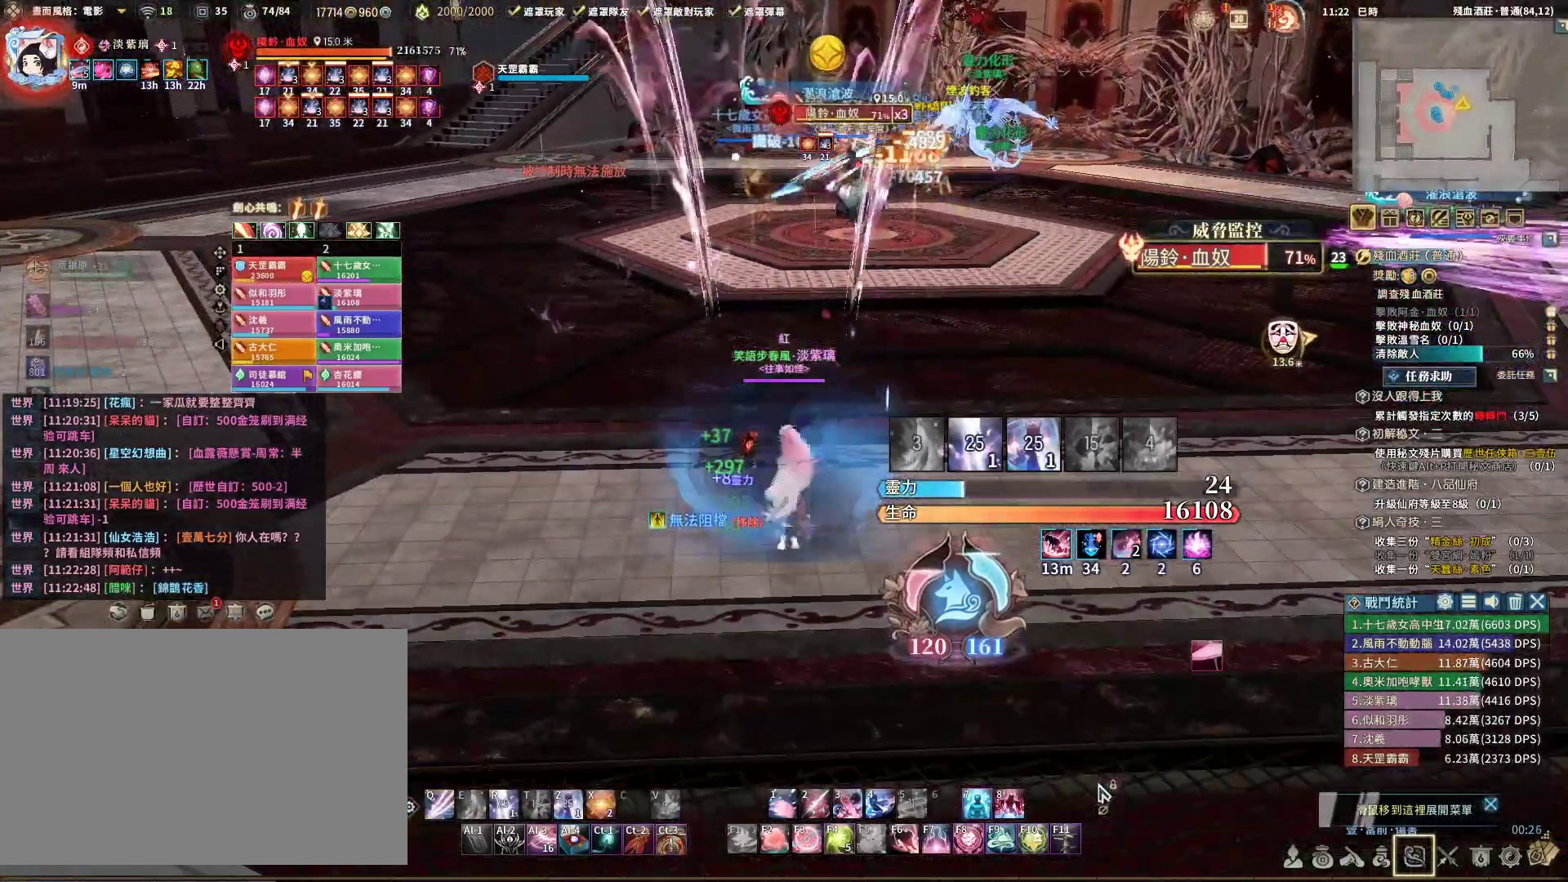
{"keys": ["a", "q"], "mouse": ["right"], "events": [[167, "r", "down"], [267, "q", "down"], [267, "r", "up"], [500, "a", "down"]]}
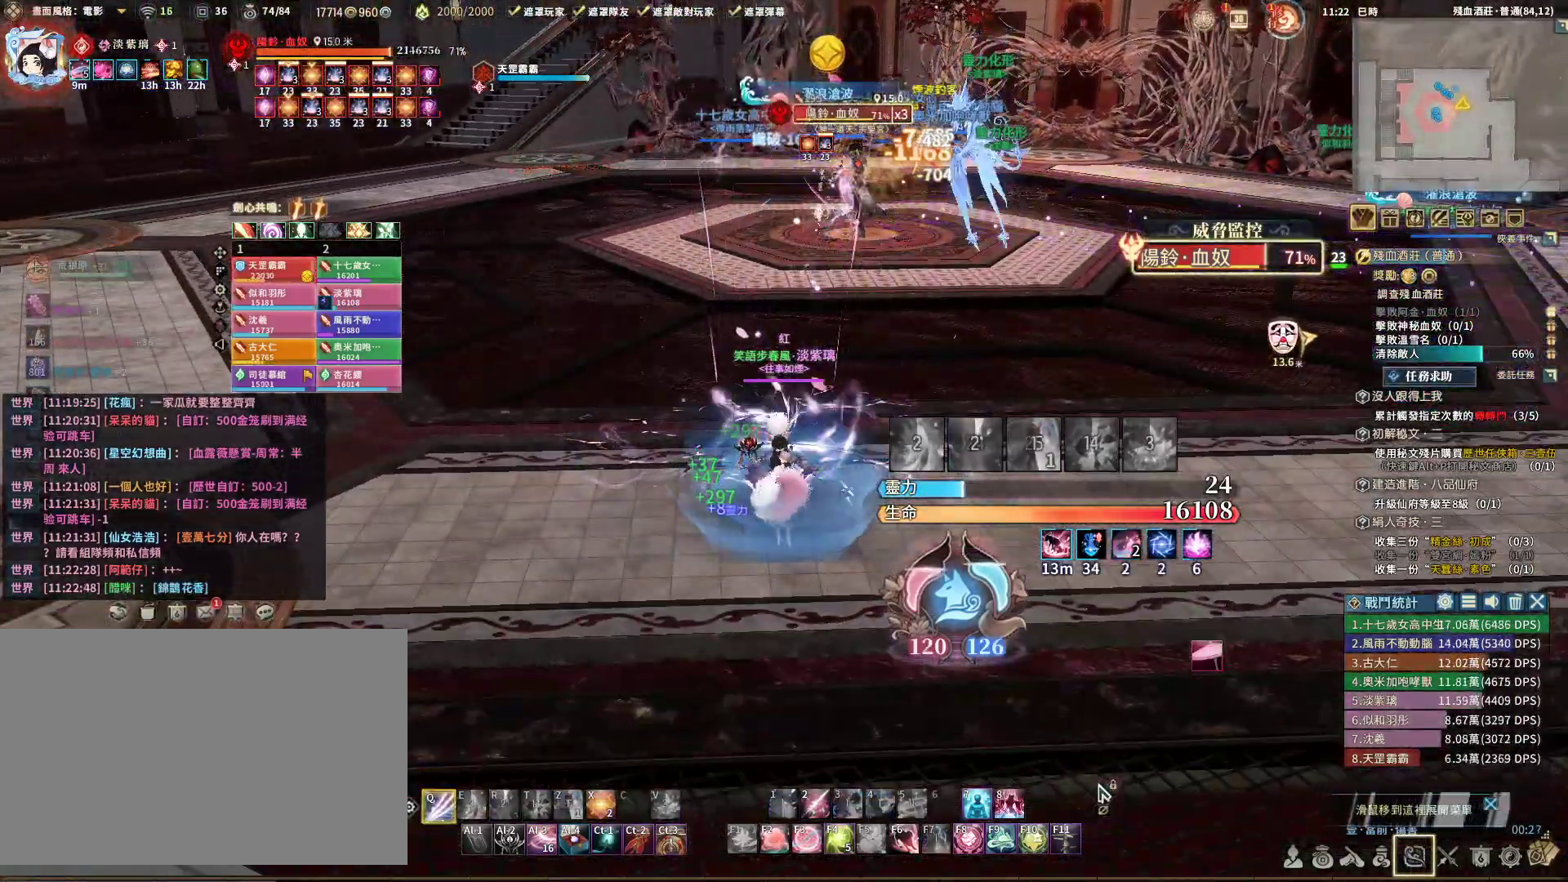
{"keys": ["d", "q"], "mouse": ["right"], "events": [[283, "a", "up"], [467, "d", "down"]]}
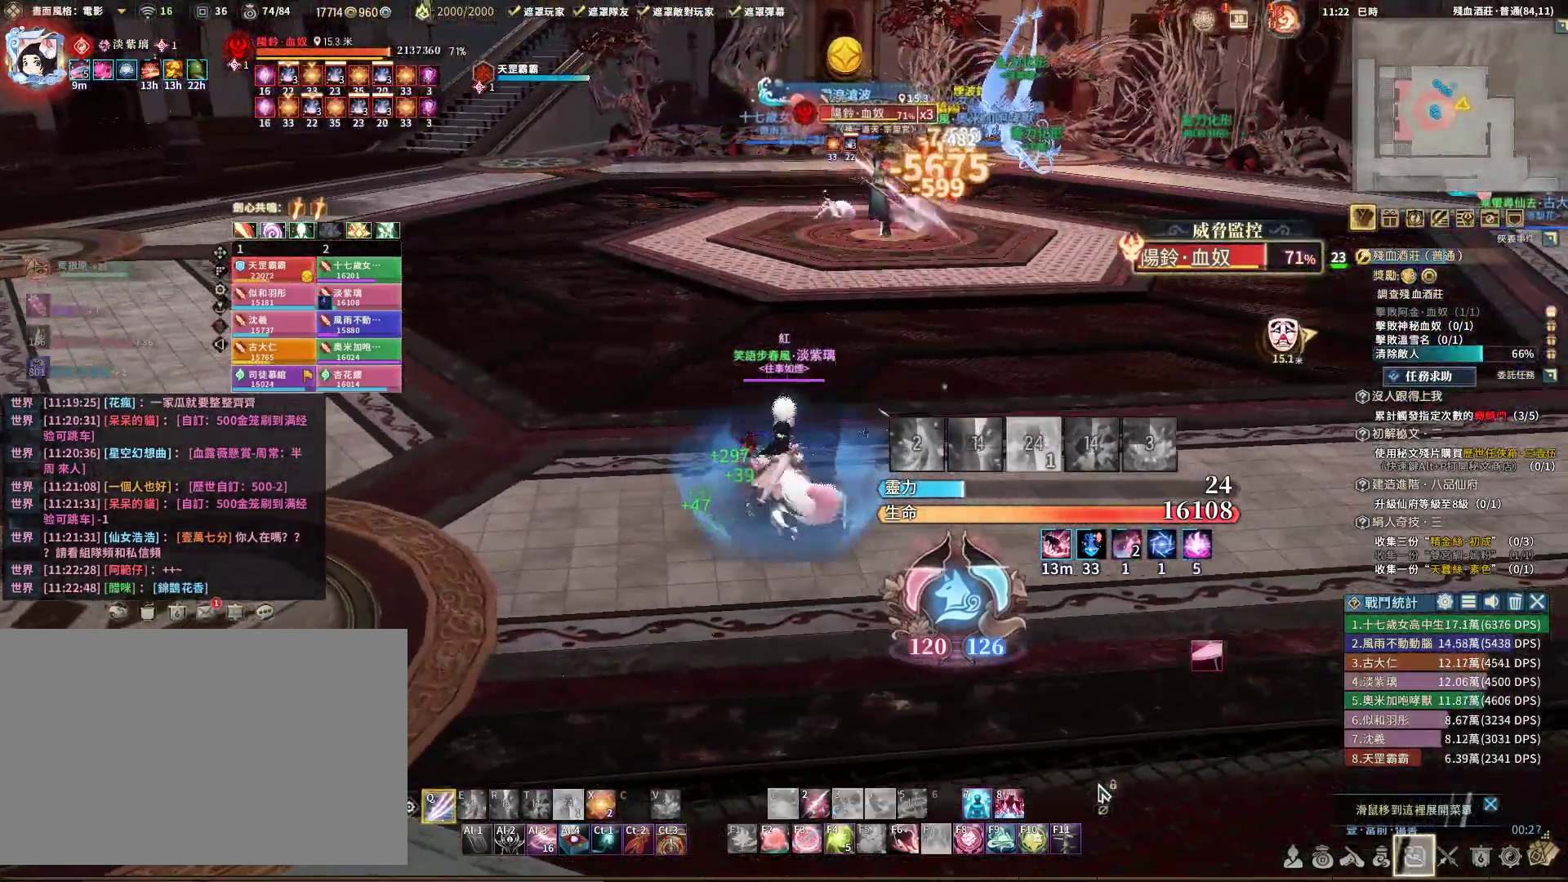
{"keys": ["q"], "mouse": ["right"], "events": [[67, "d", "up"], [250, "a", "down"], [350, "a", "up"]]}
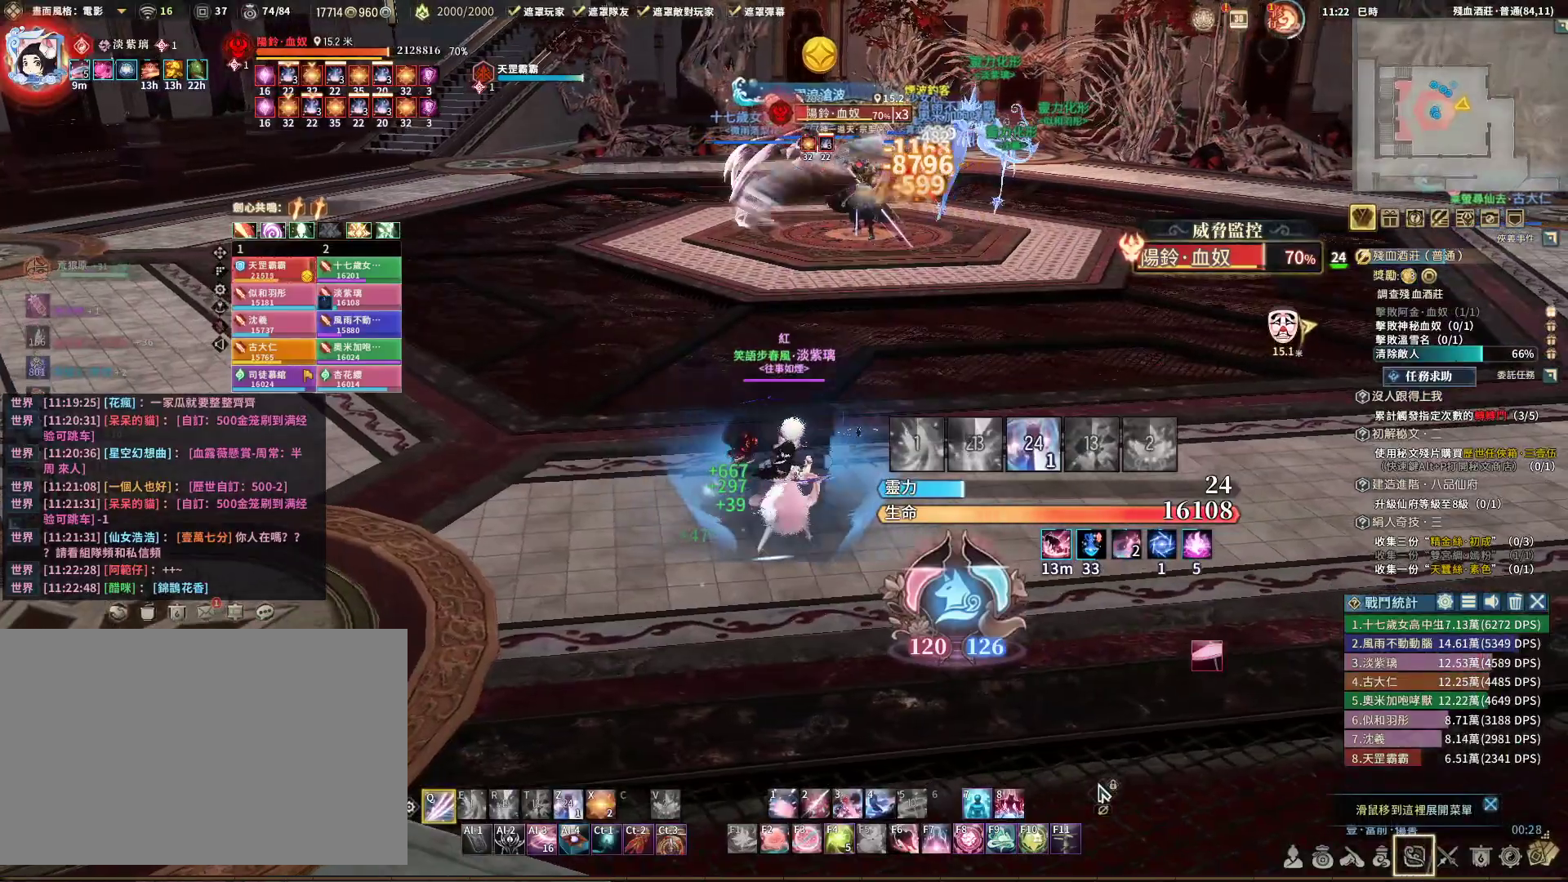
{"keys": ["q"], "mouse": ["right"], "events": [[183, "d", "down"], [267, "w", "down"], [367, "d", "up"], [367, "w", "up"]]}
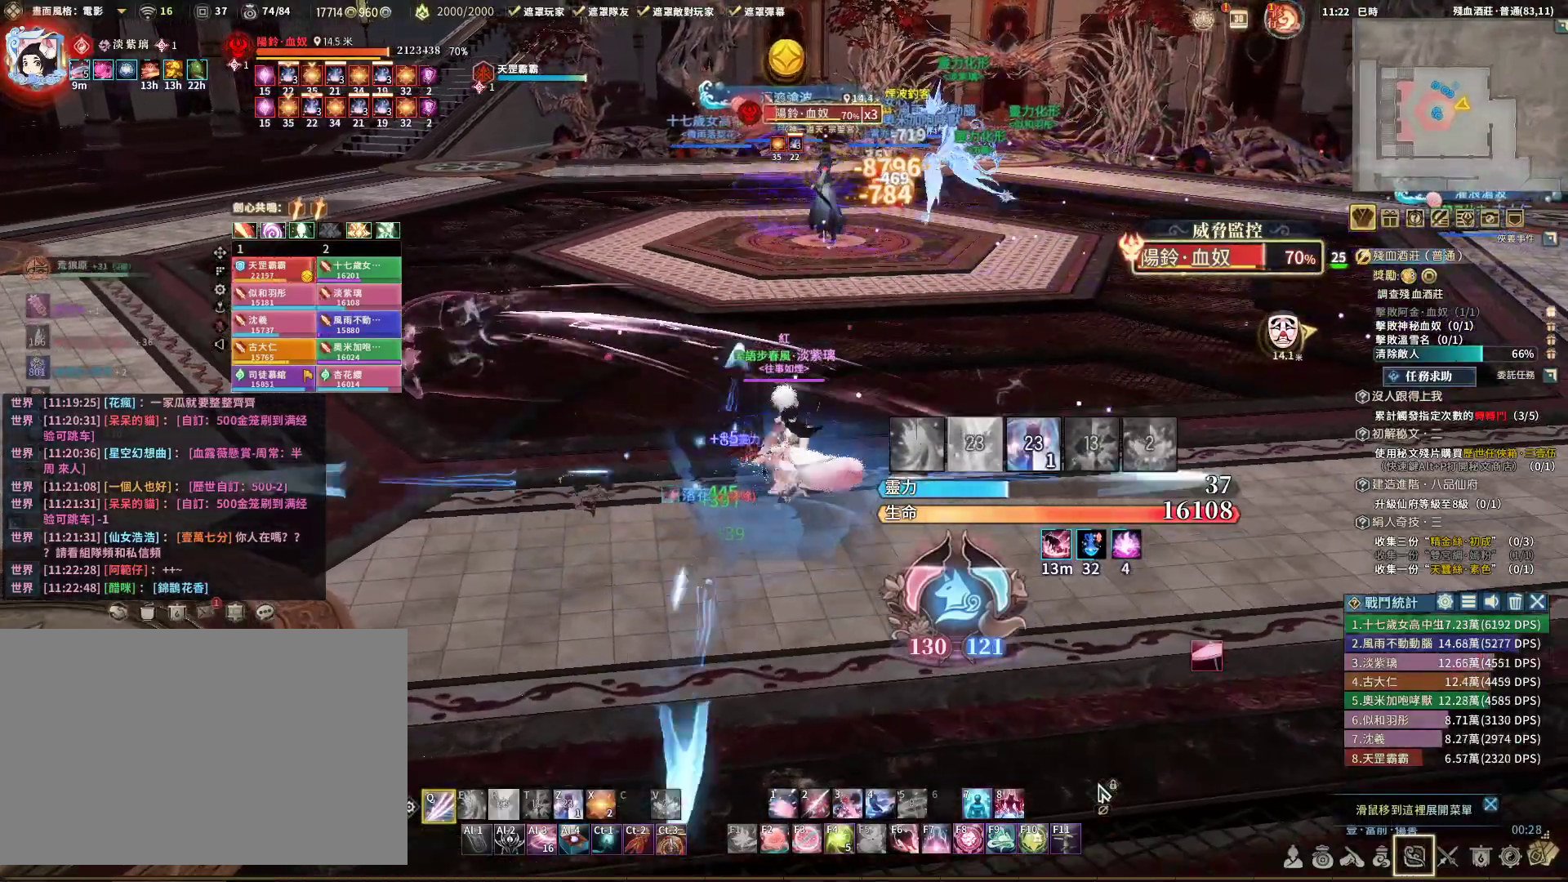
{"keys": [], "mouse": ["right"], "events": [[417, "q", "up"]]}
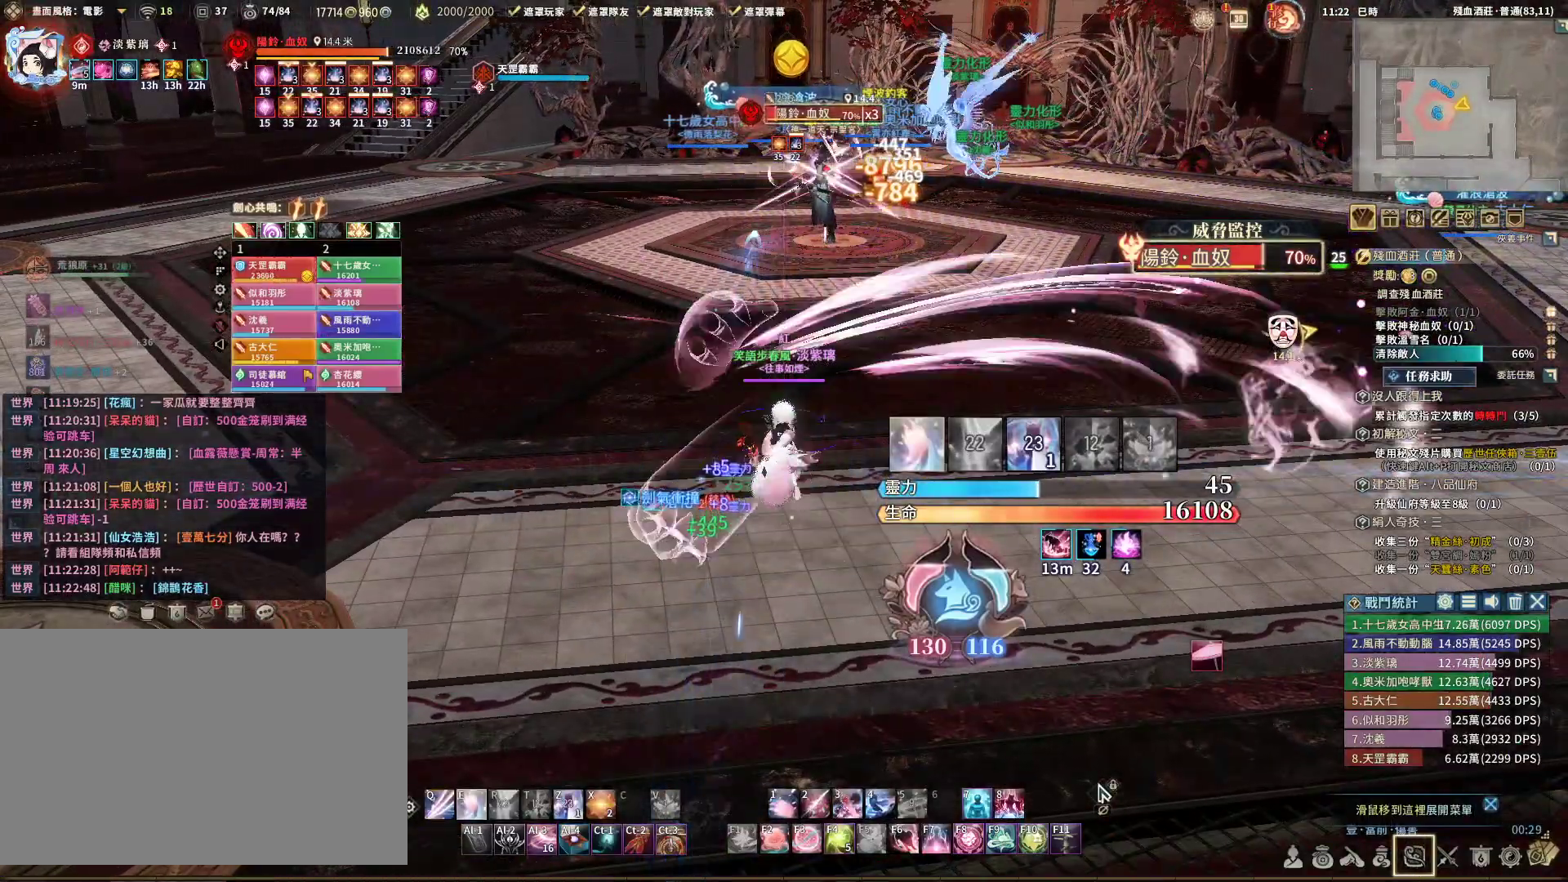
{"keys": ["q"], "mouse": ["right"], "events": [[17, "space", "down"], [117, "d", "down"], [117, "space", "up"], [150, "d", "up"], [150, "q", "down"]]}
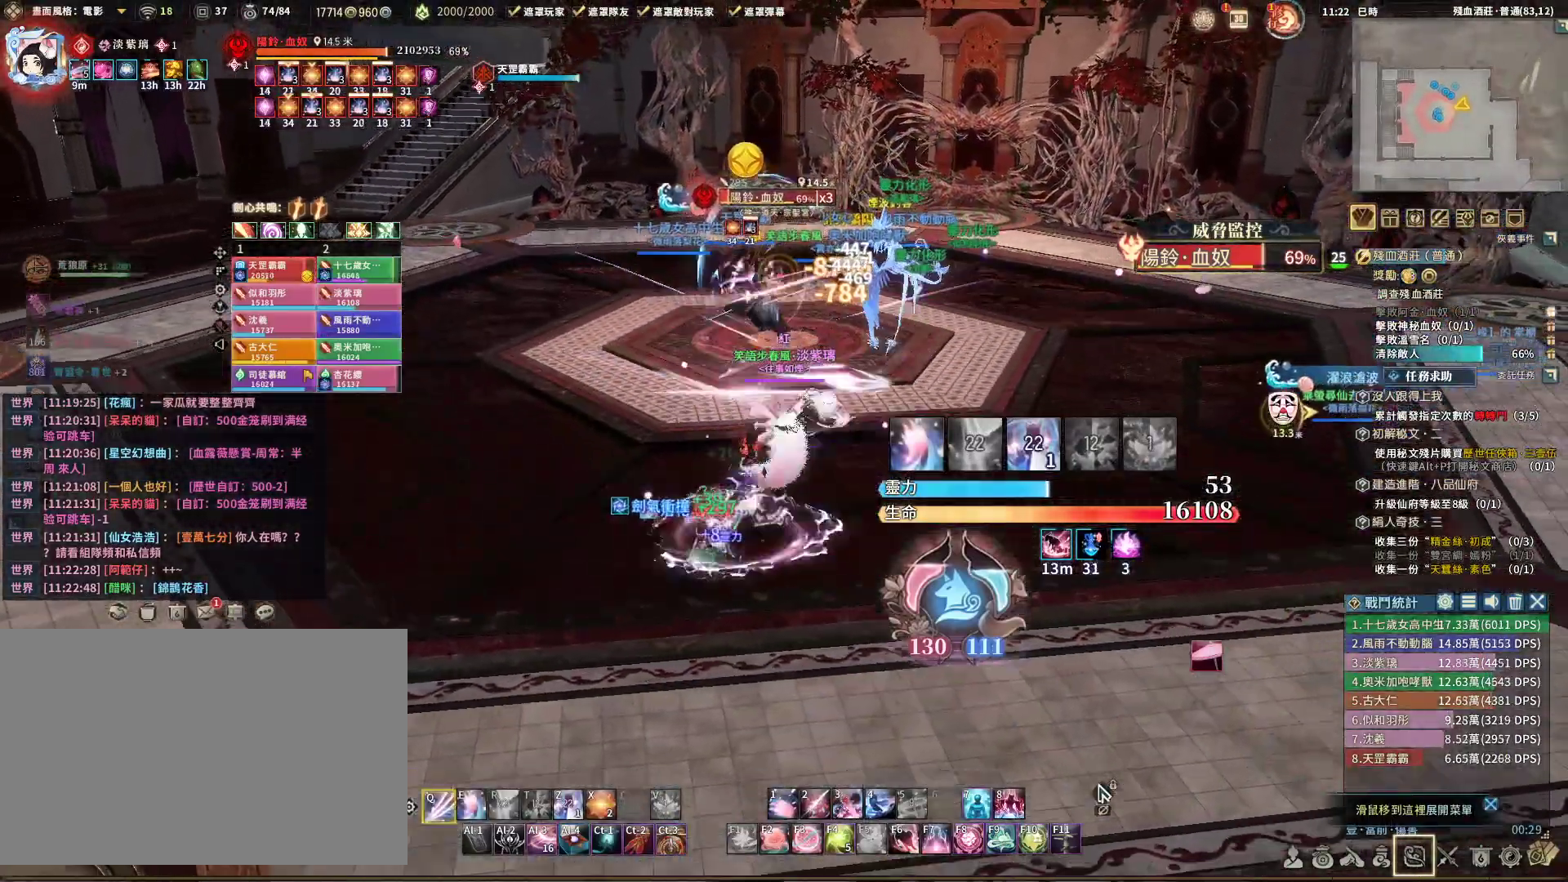
{"keys": ["e", "q"], "mouse": ["right"], "events": [[33, "a", "down"], [450, "a", "up"], [450, "e", "down"]]}
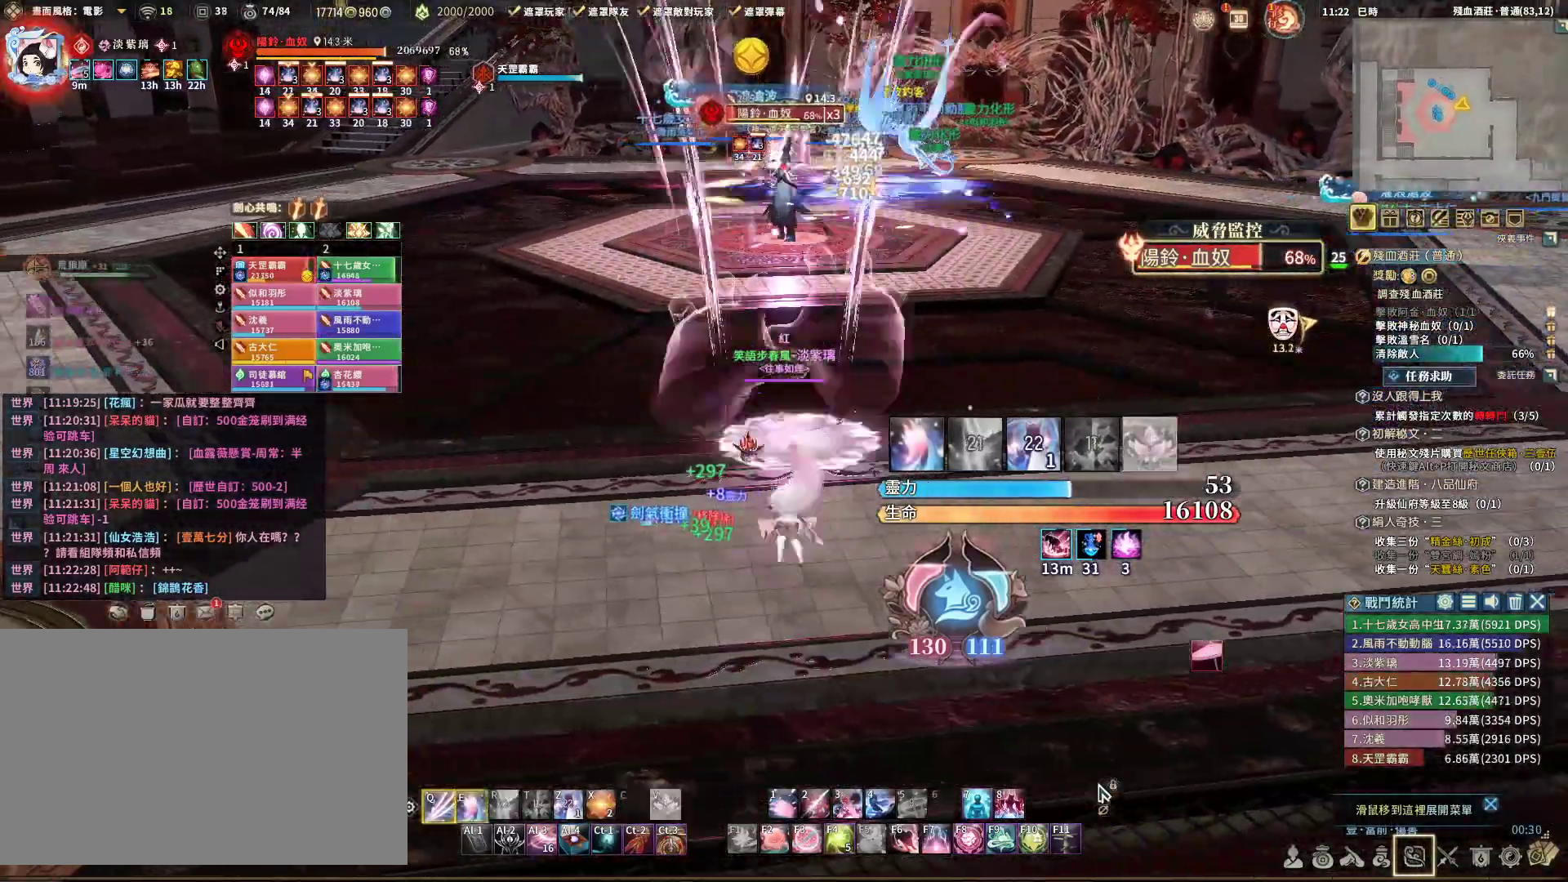
{"keys": ["q"], "mouse": ["right"], "events": [[100, "e", "up"], [233, "a", "down"], [383, "a", "up"]]}
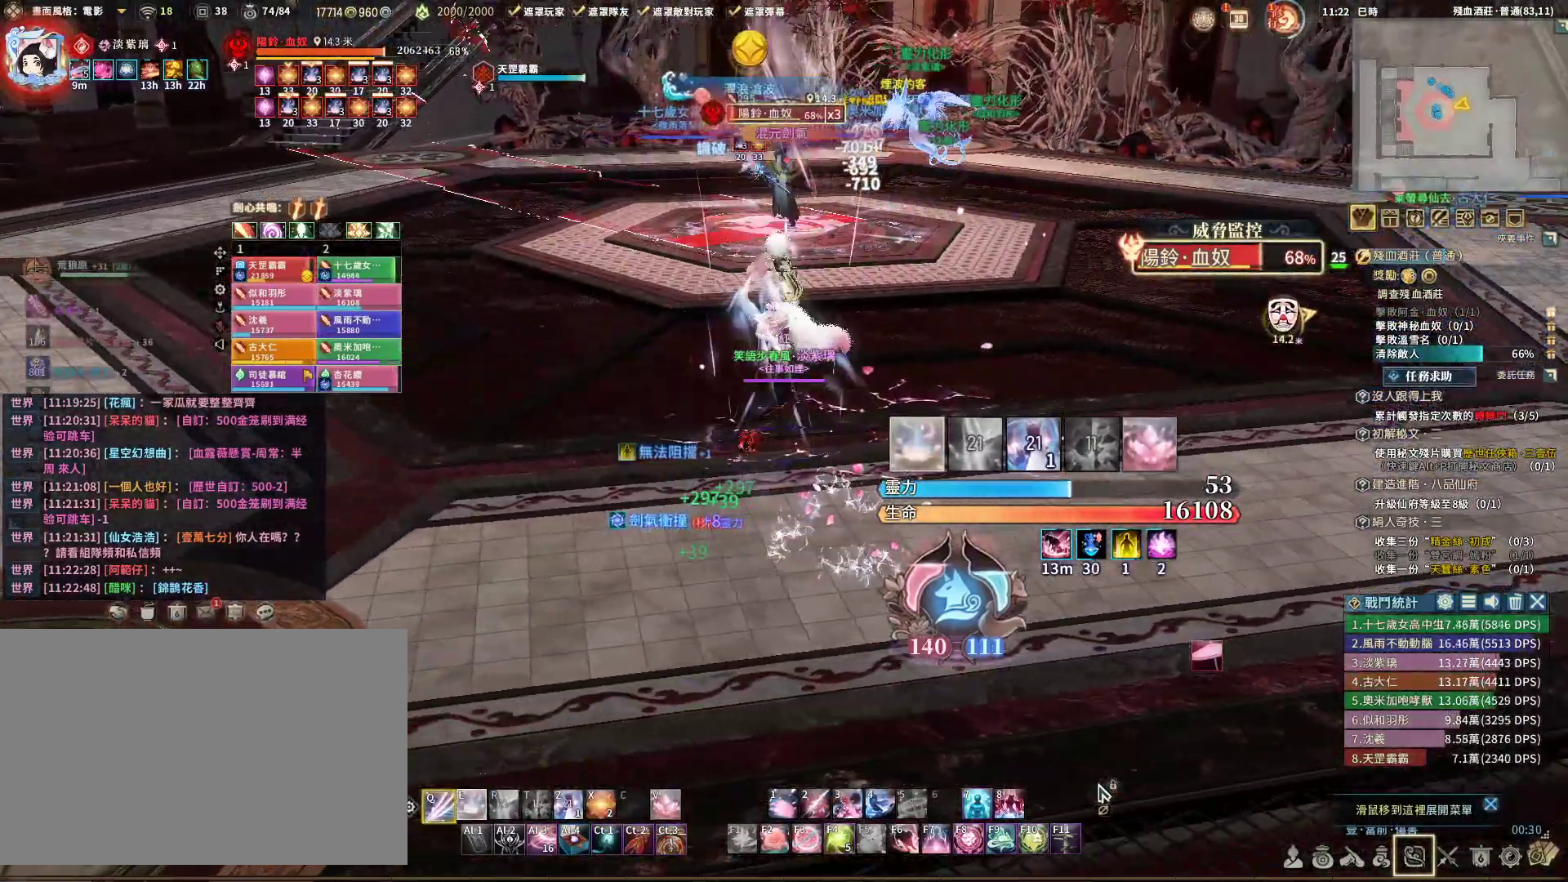
{"keys": [], "mouse": ["right"], "events": [[250, "e", "down"], [400, "e", "up"], [500, "q", "up"]]}
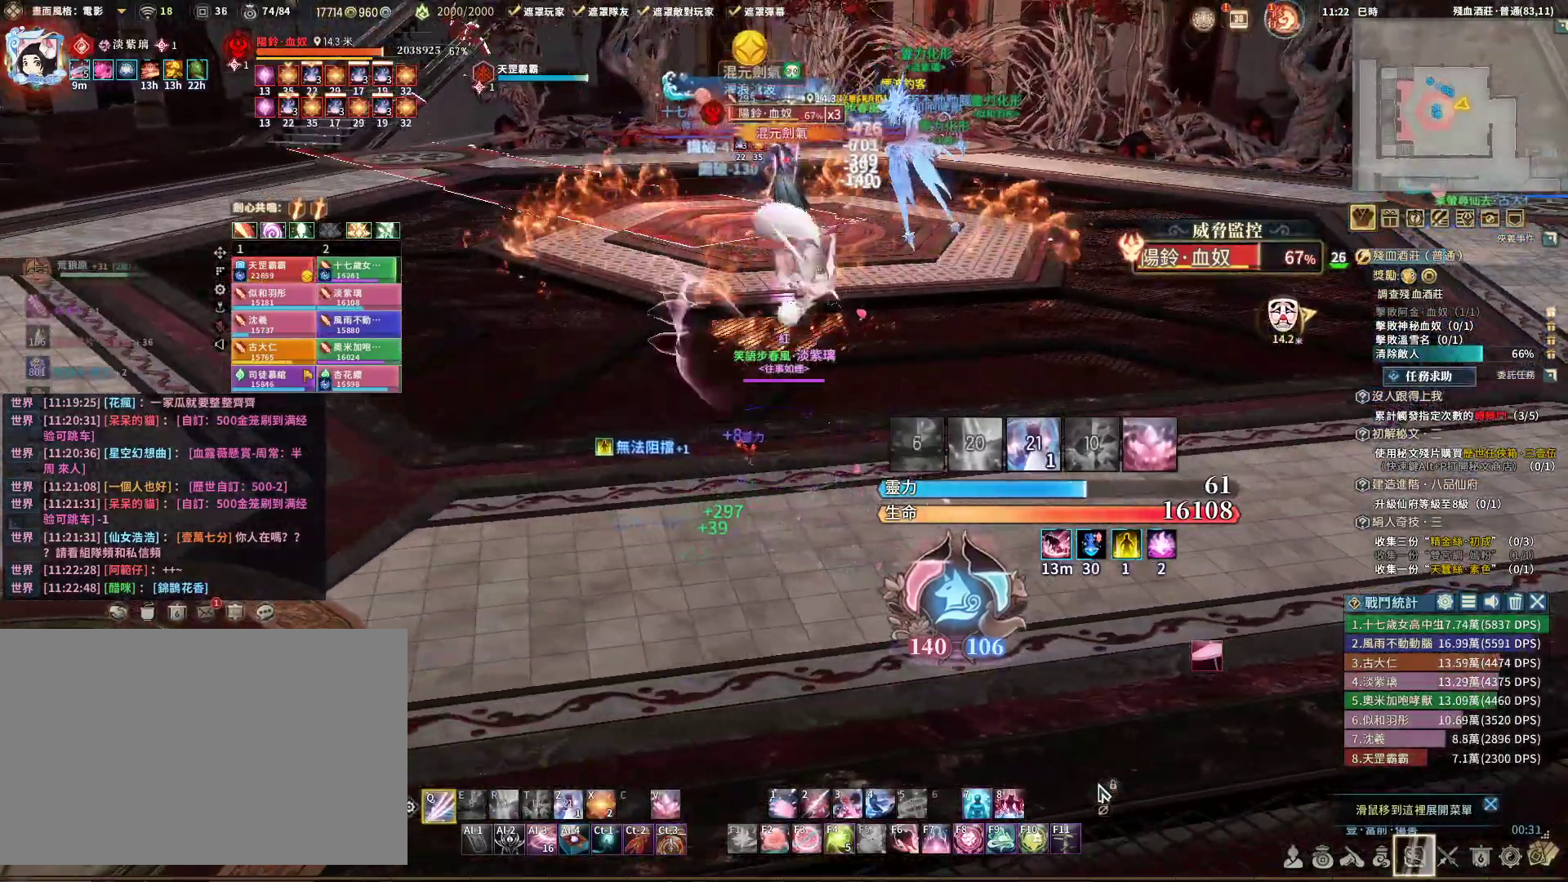
{"keys": ["q"], "mouse": ["right"], "events": [[317, "z", "down"], [417, "q", "down"], [417, "z", "up"]]}
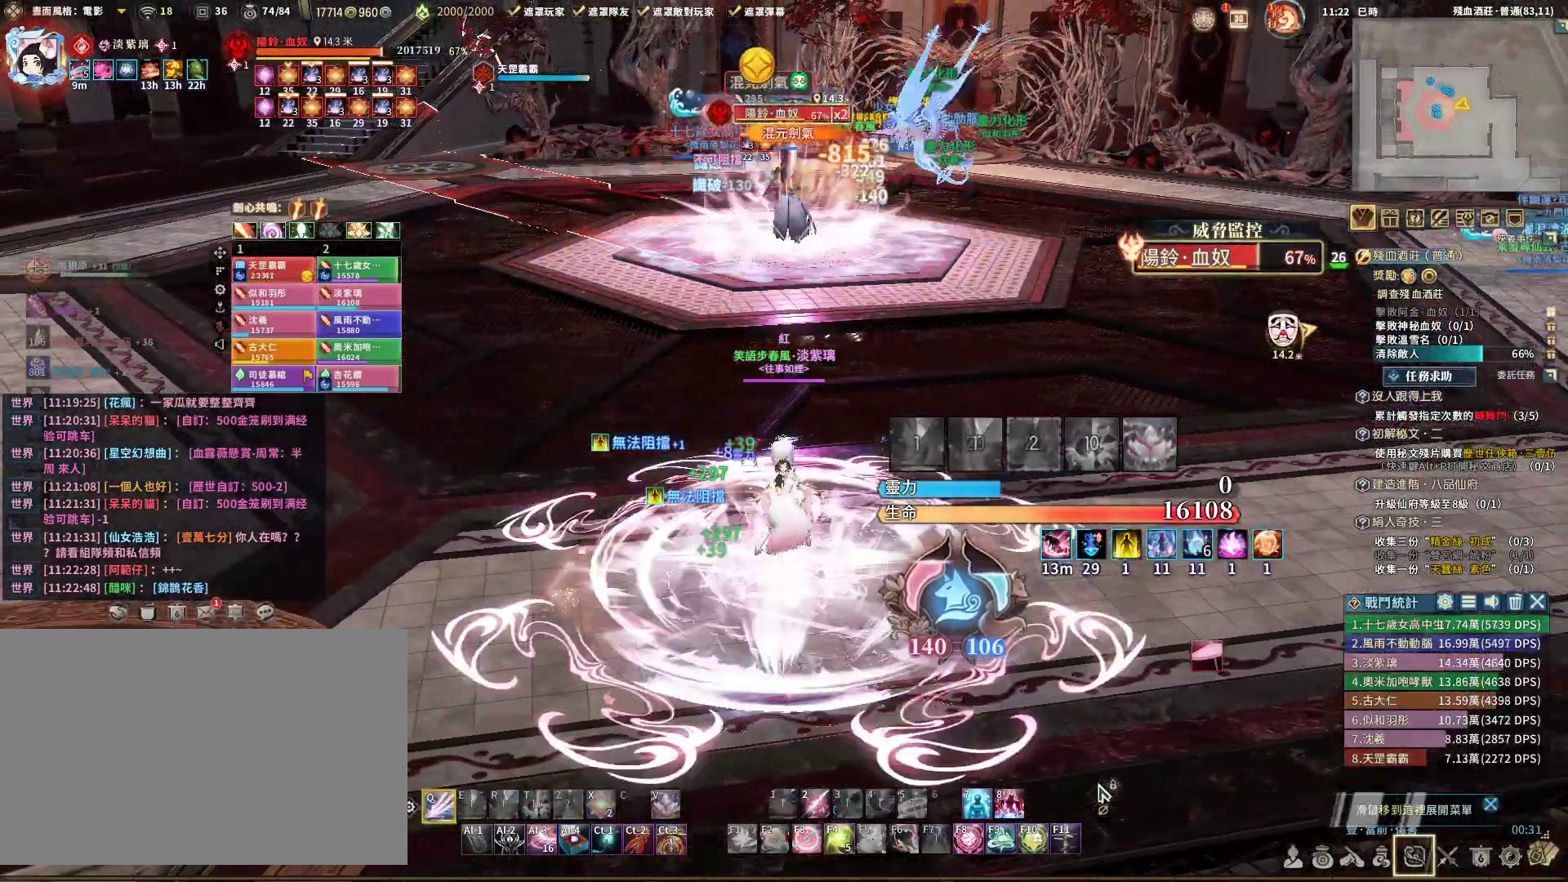
{"keys": ["q", "s"], "mouse": ["right"], "events": [[67, "d", "down"], [250, "s", "down"], [383, "d", "up"]]}
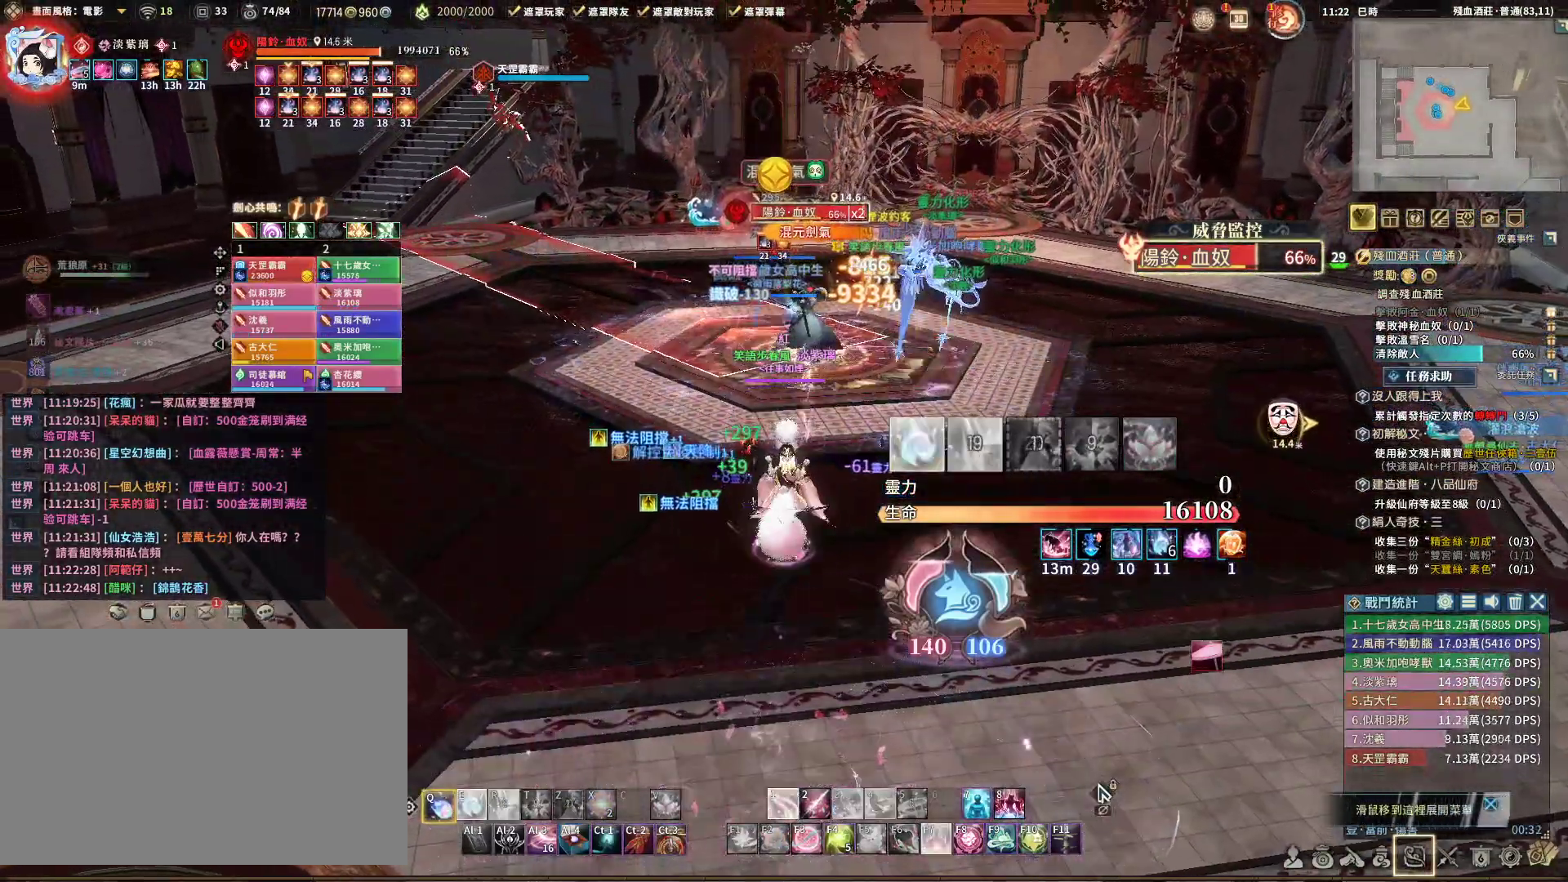
{"keys": ["q"], "mouse": ["right"], "events": [[17, "s", "up"], [450, "e", "down"], [500, "e", "up"]]}
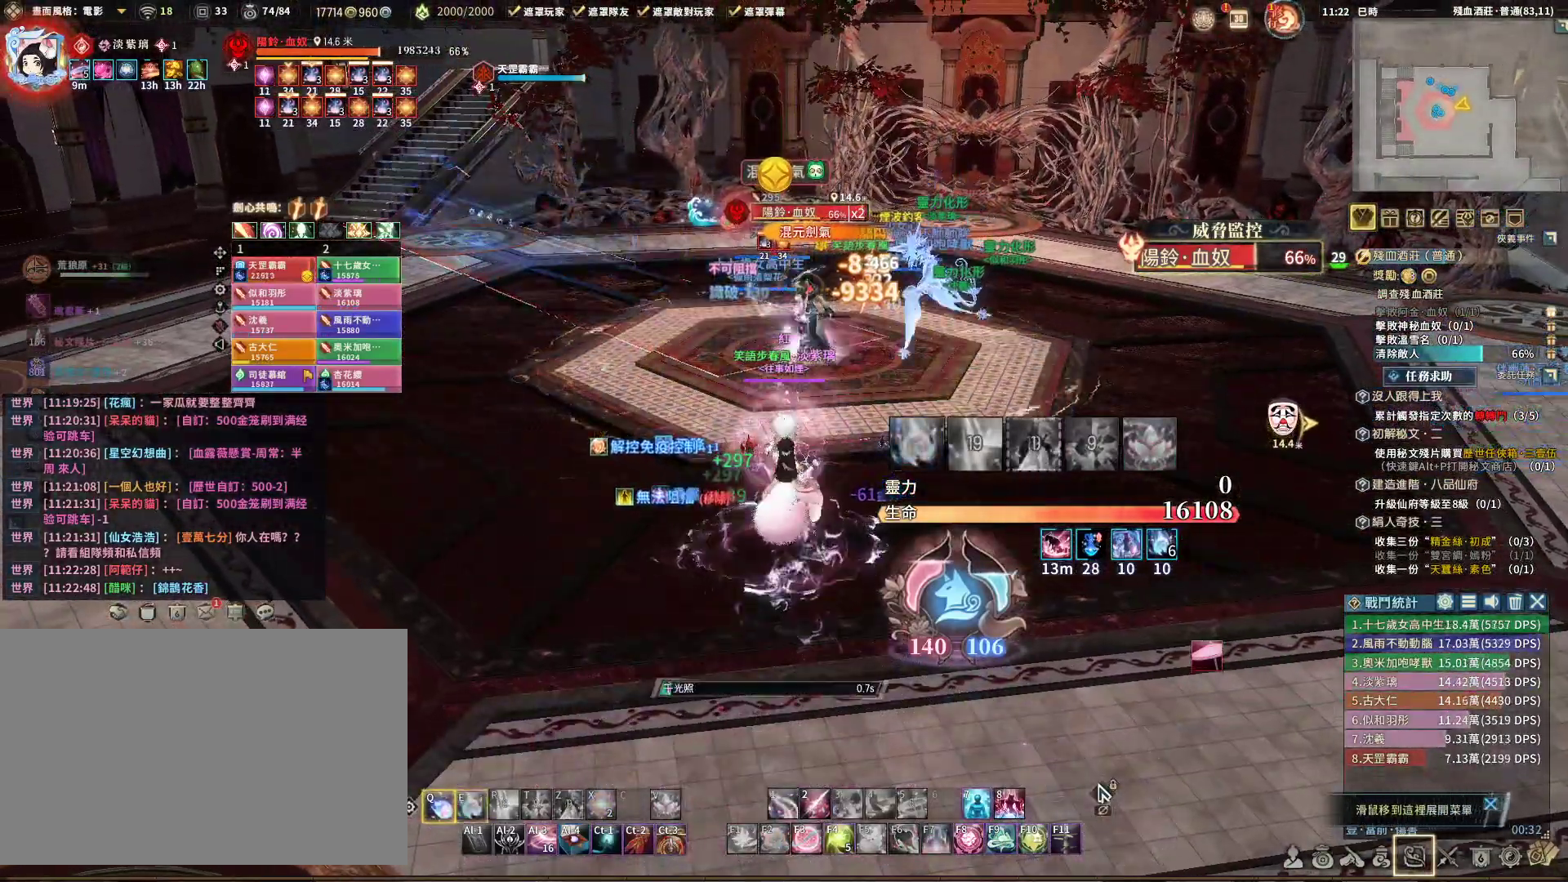
{"keys": ["d", "q"], "mouse": ["right"], "events": [[183, "d", "down"]]}
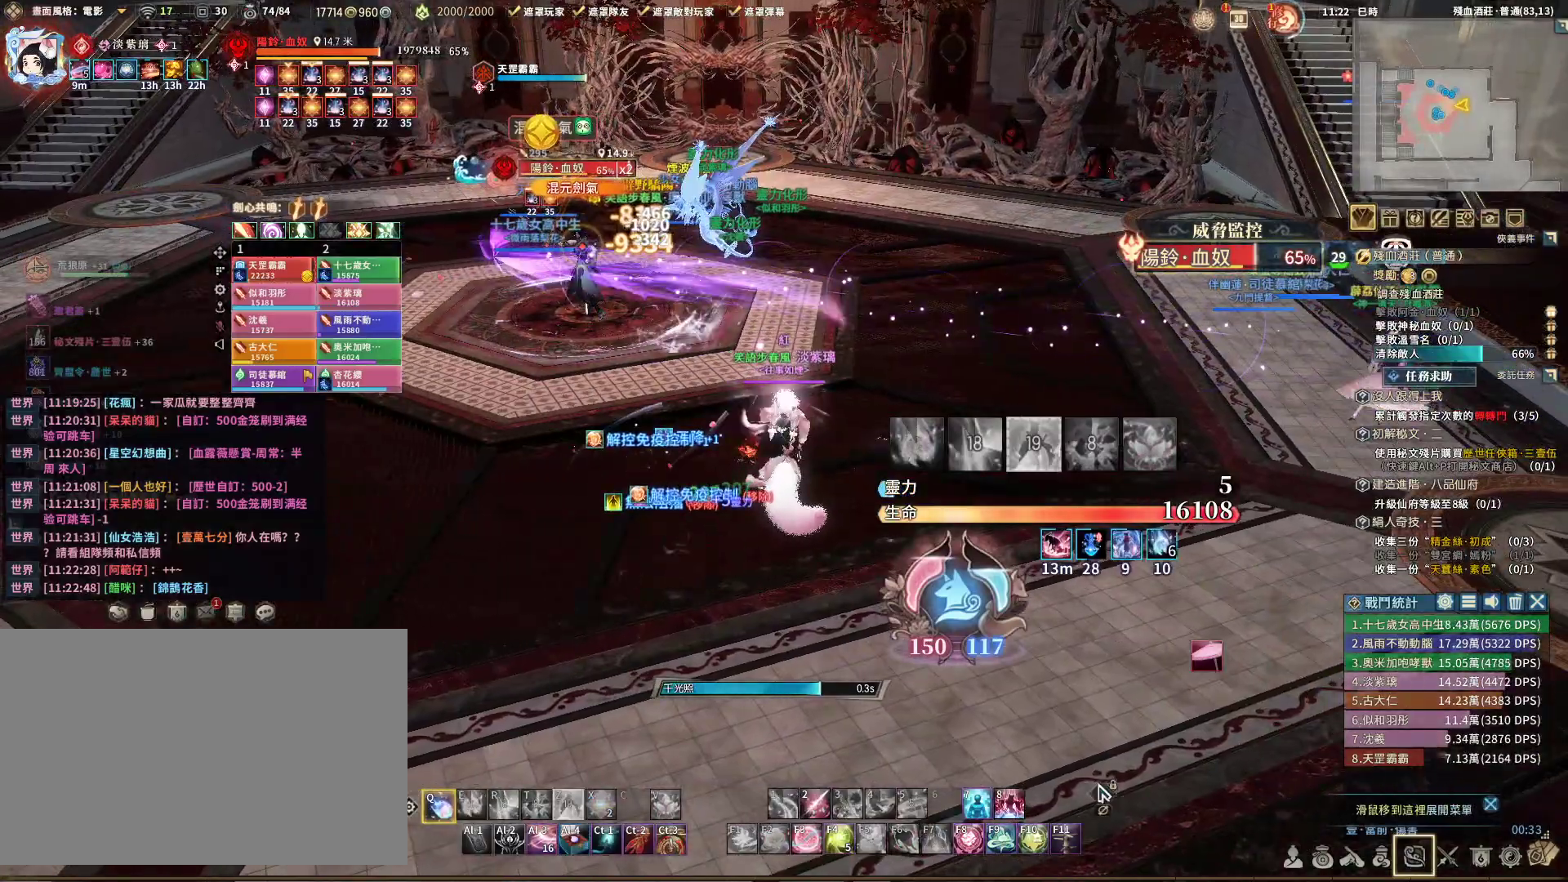
{"keys": ["d", "q"], "mouse": ["right"], "events": []}
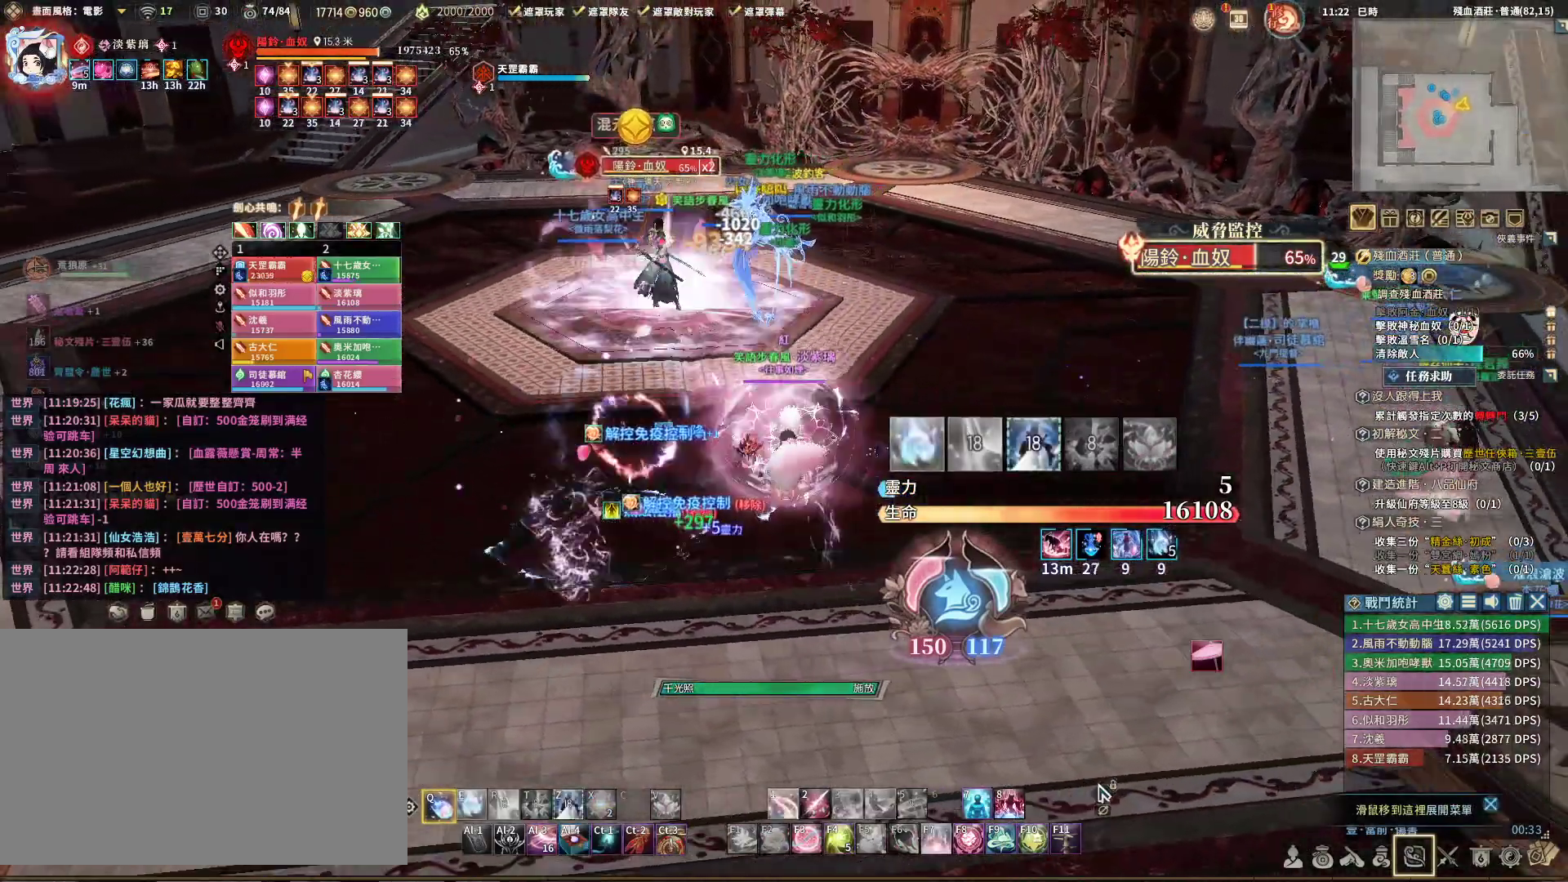
{"keys": ["d", "e", "q"], "mouse": ["right"], "events": [[500, "e", "down"]]}
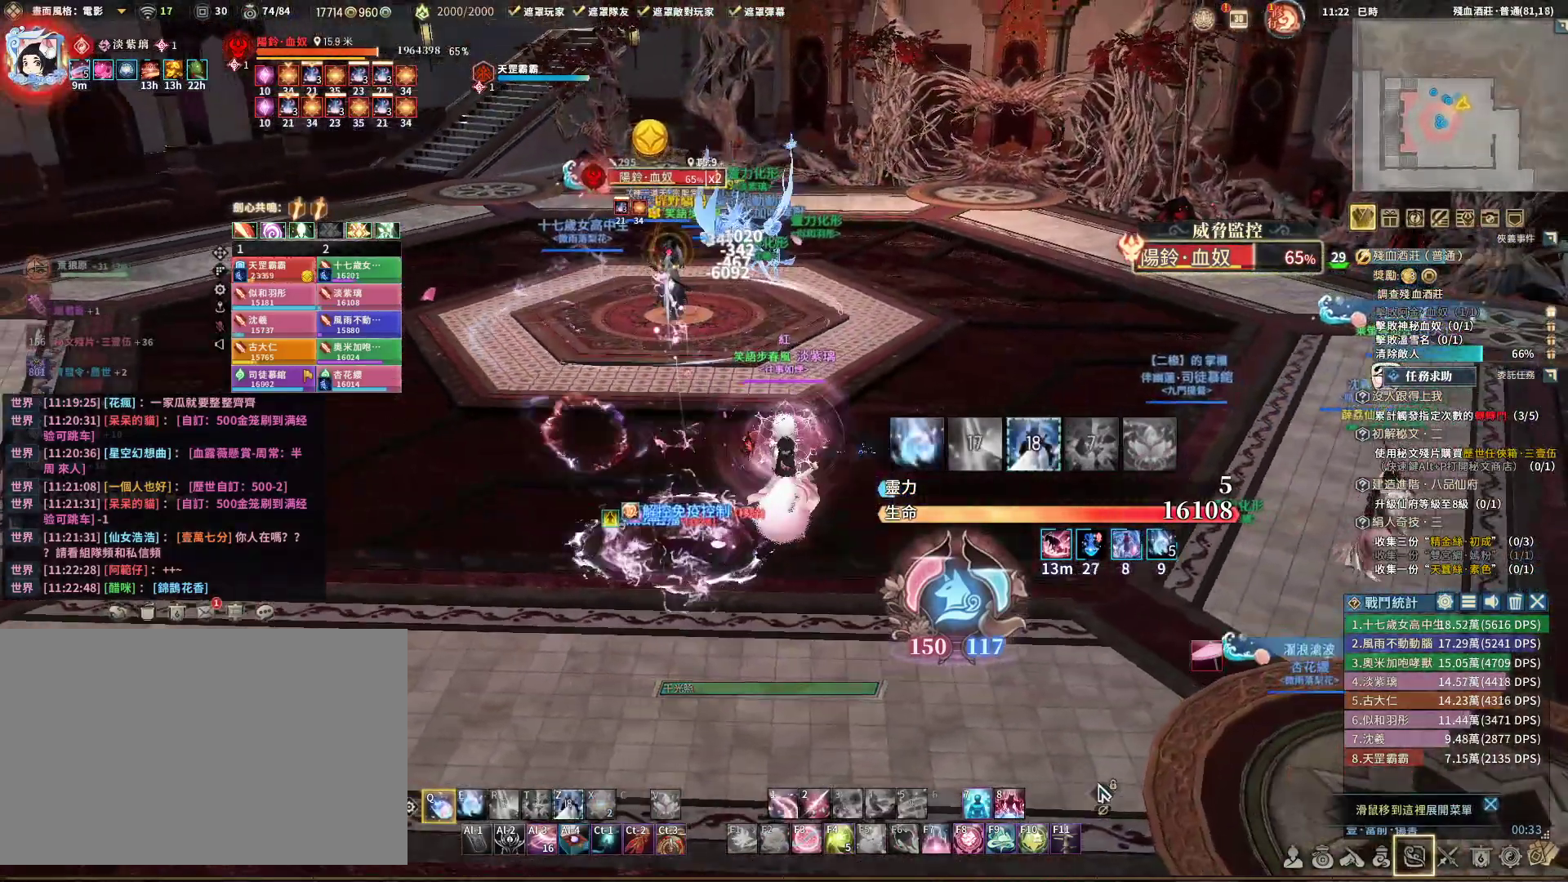
{"keys": ["d", "q"], "mouse": ["right"], "events": [[100, "e", "up"]]}
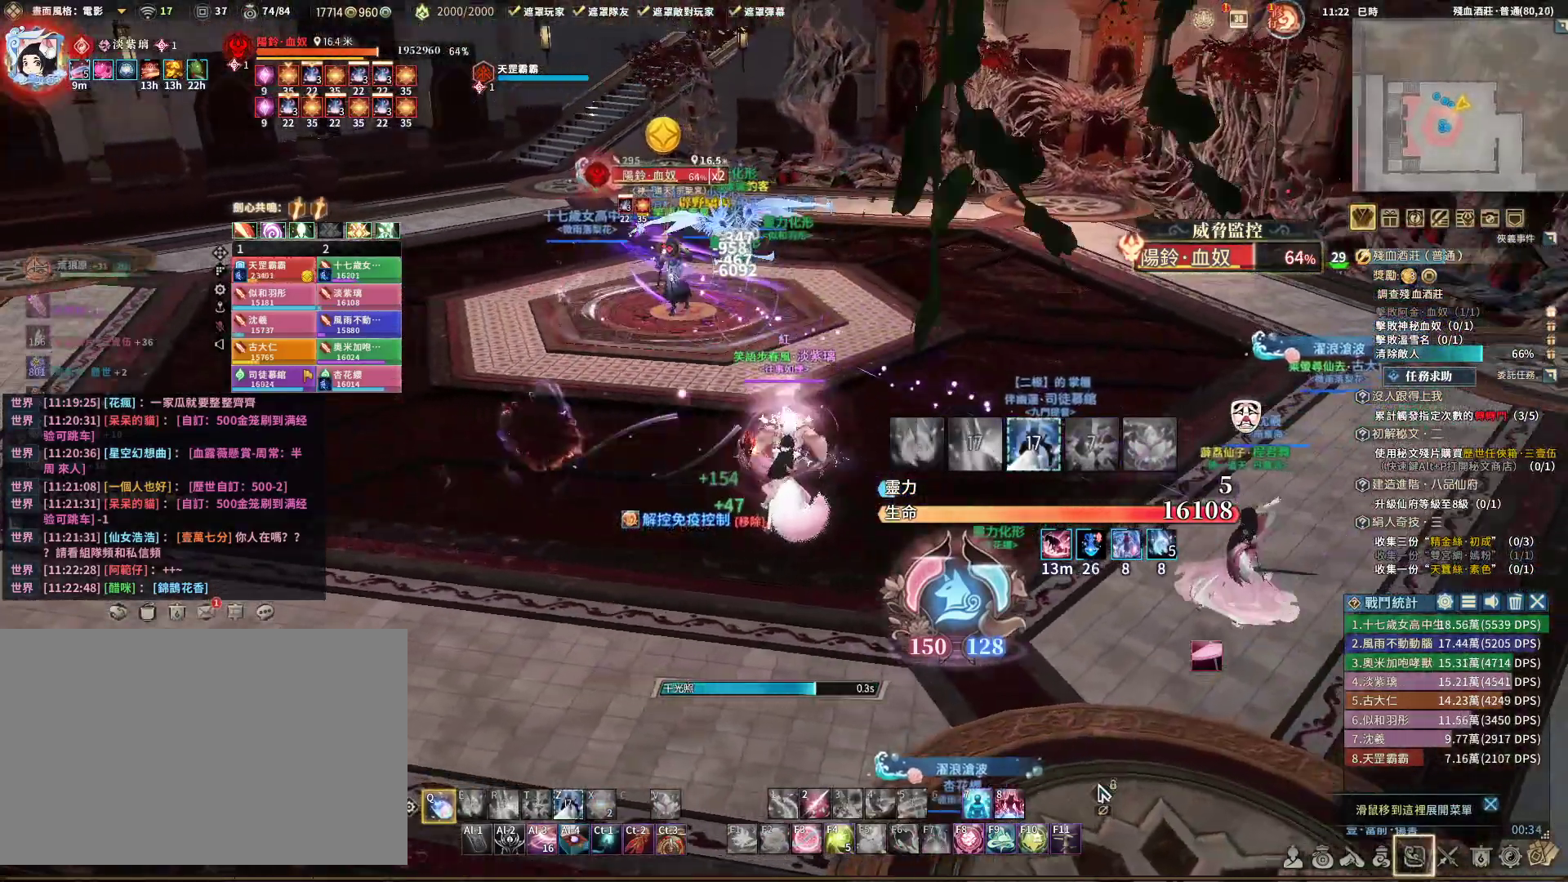
{"keys": ["d", "q"], "mouse": ["right"], "events": []}
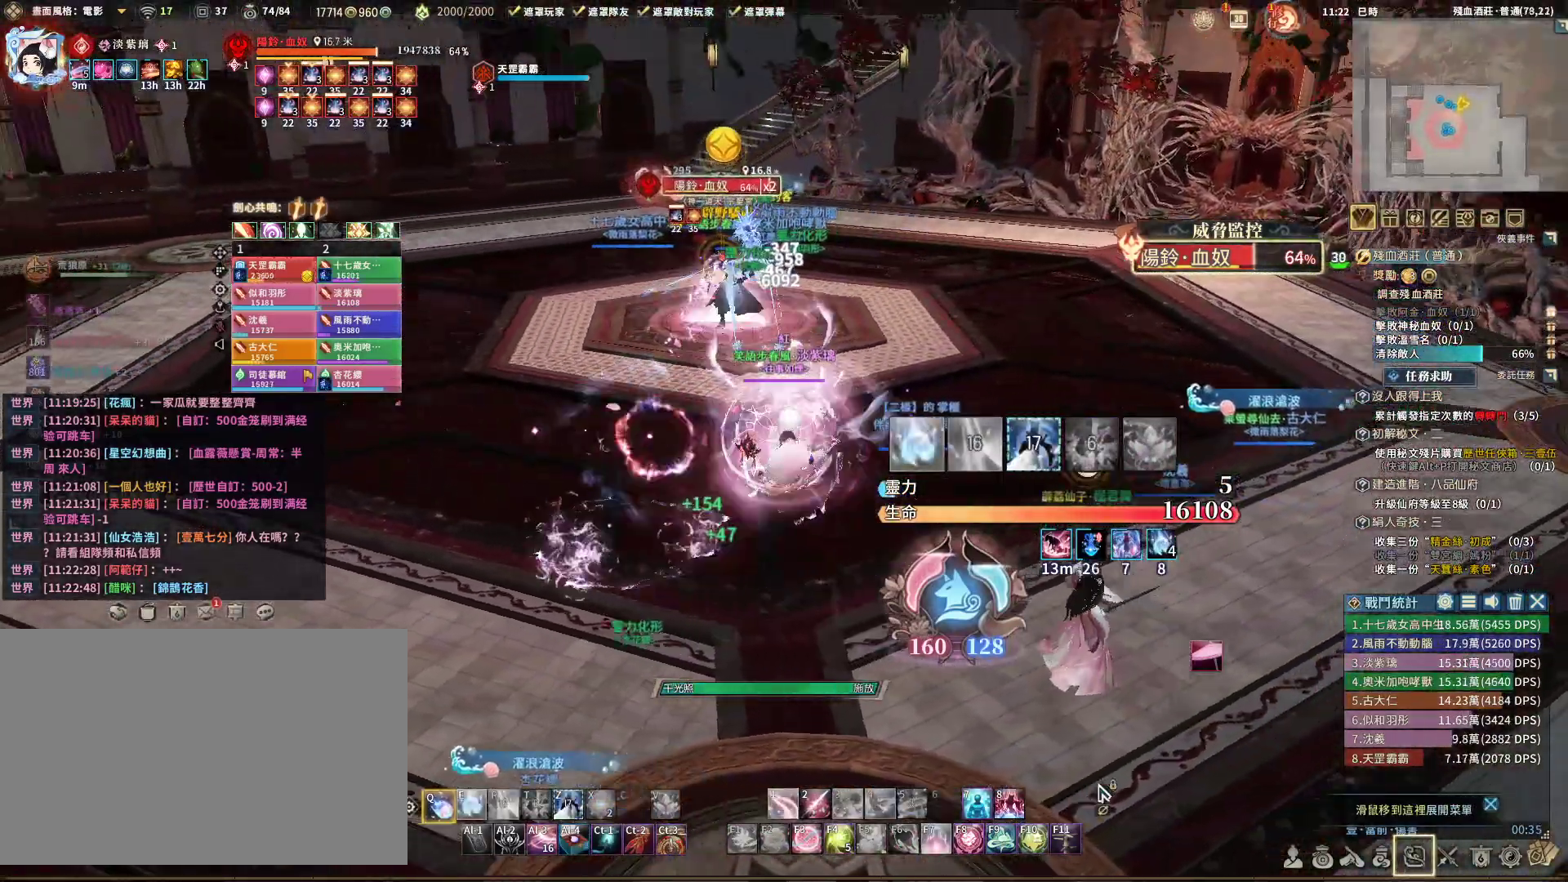
{"keys": ["q"], "mouse": ["right"], "events": [[317, "d", "up"]]}
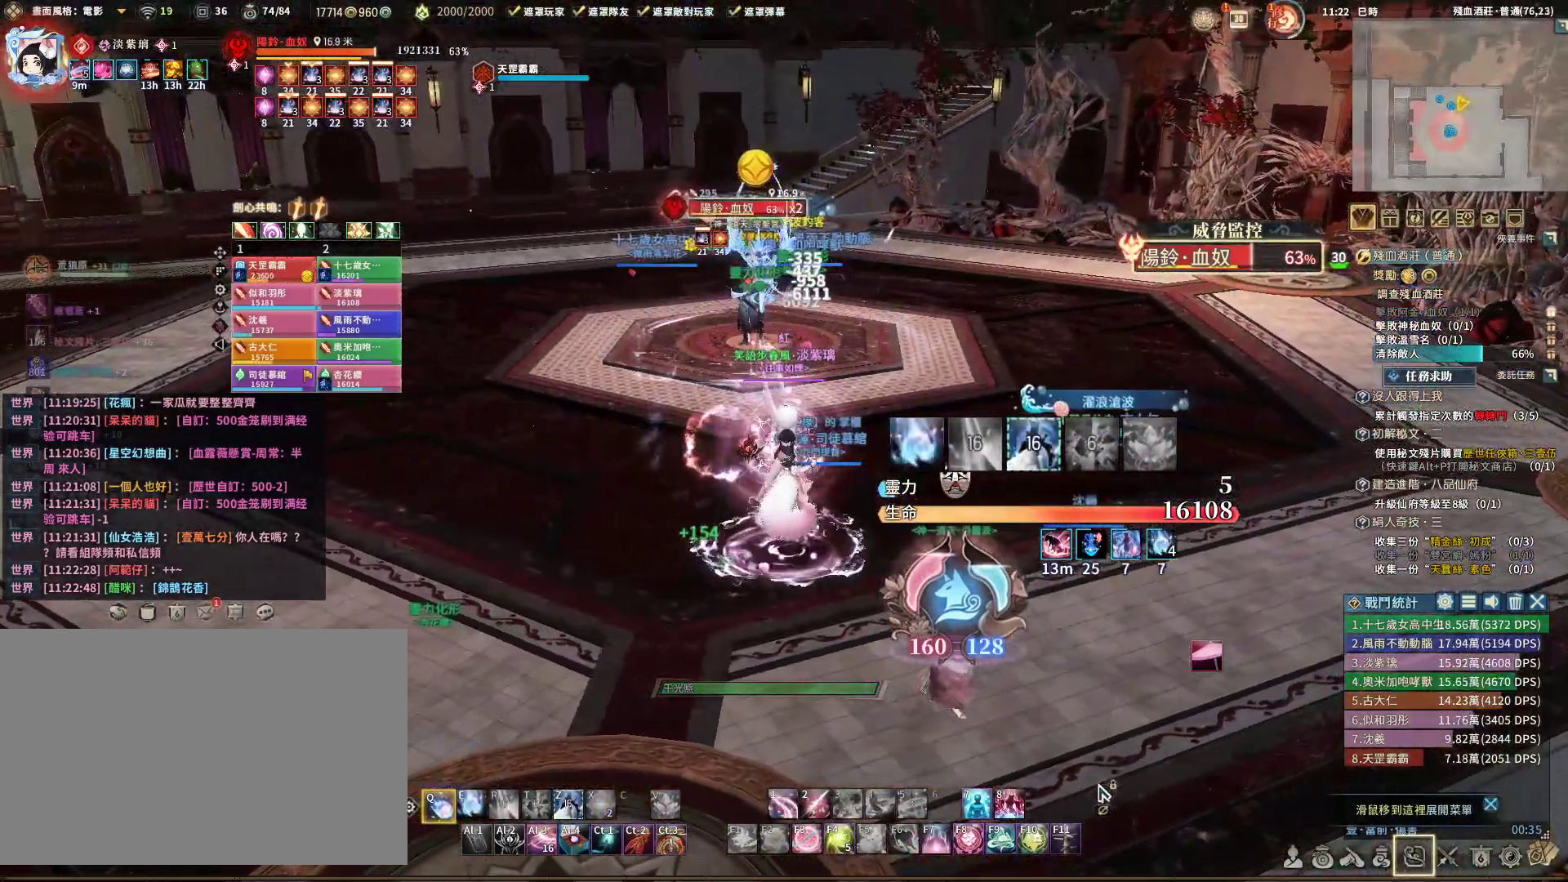
{"keys": ["a", "q"], "mouse": ["right"], "events": [[100, "e", "down"], [200, "e", "up"], [500, "a", "down"]]}
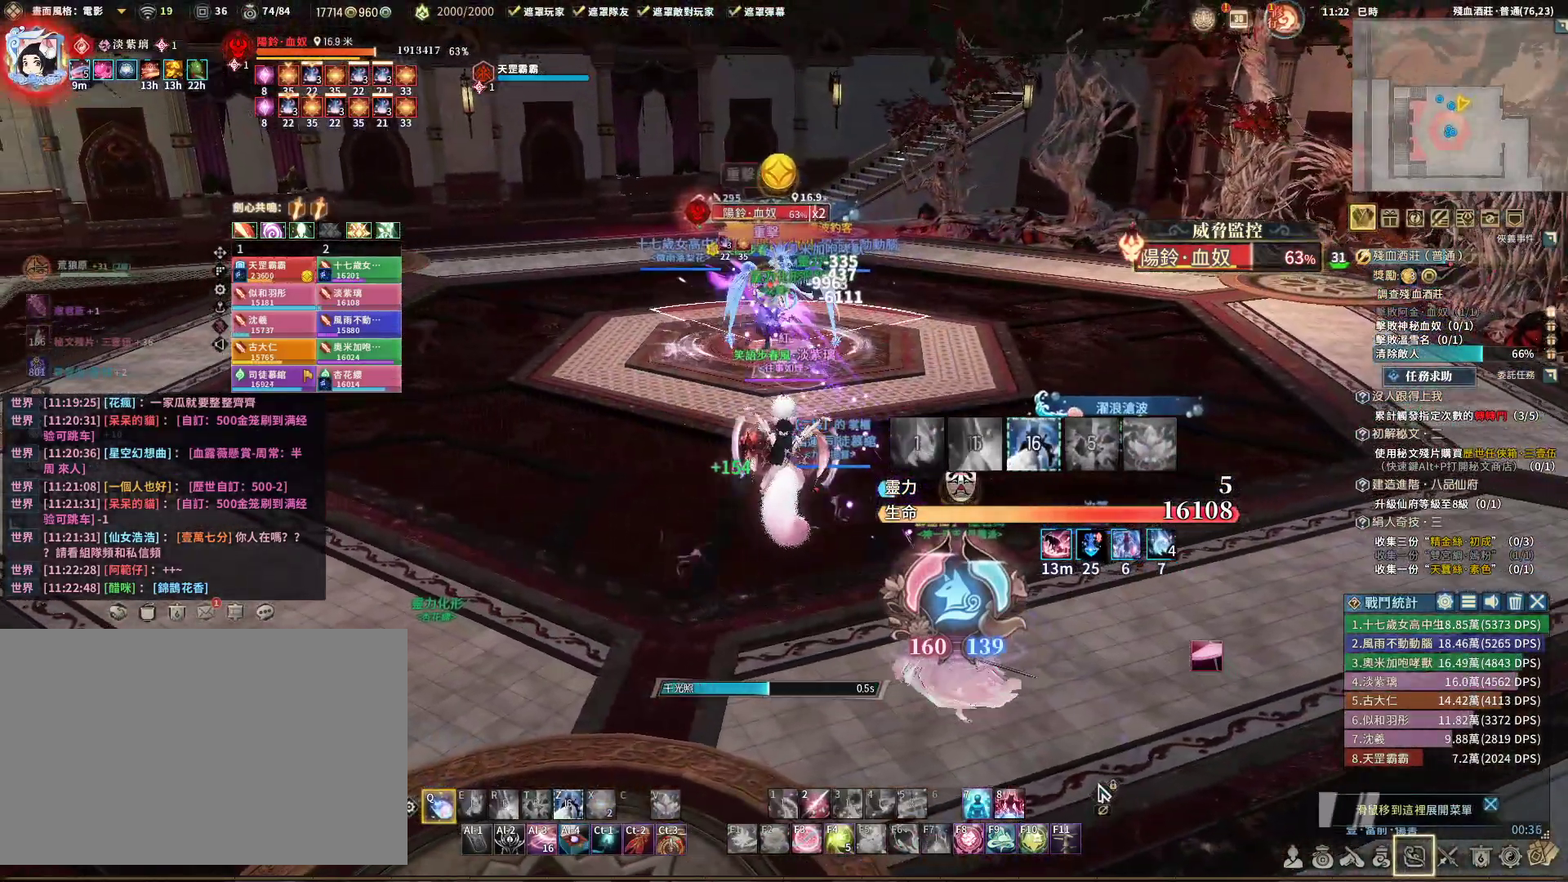
{"keys": ["q"], "mouse": ["right"], "events": [[150, "a", "up"]]}
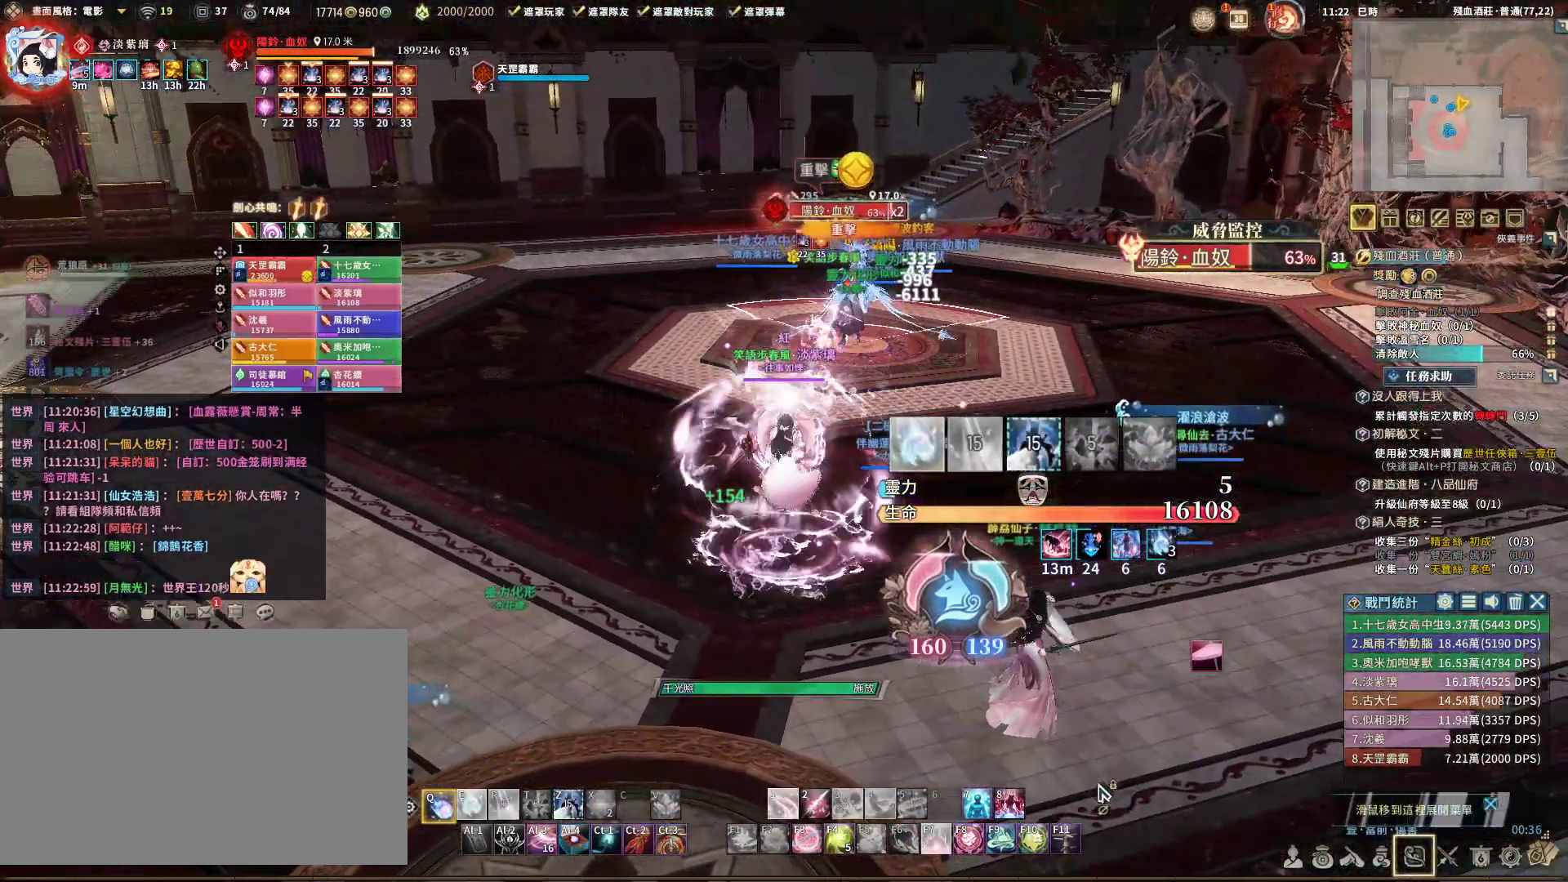
{"keys": ["q"], "mouse": ["right"], "events": []}
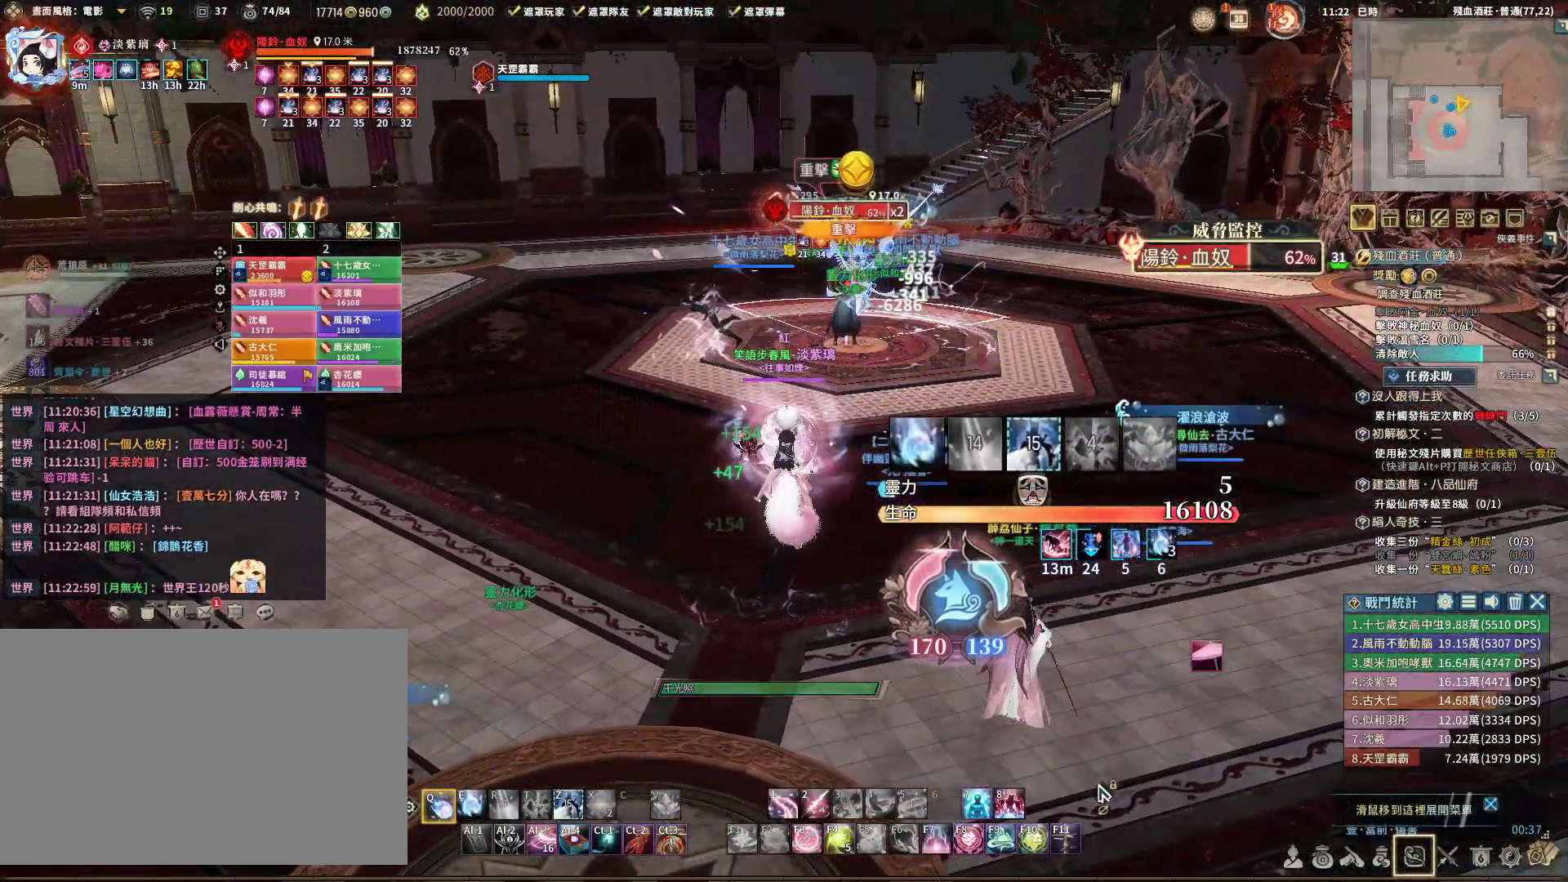
{"keys": ["q"], "mouse": ["right"], "events": [[167, "e", "down"], [267, "e", "up"]]}
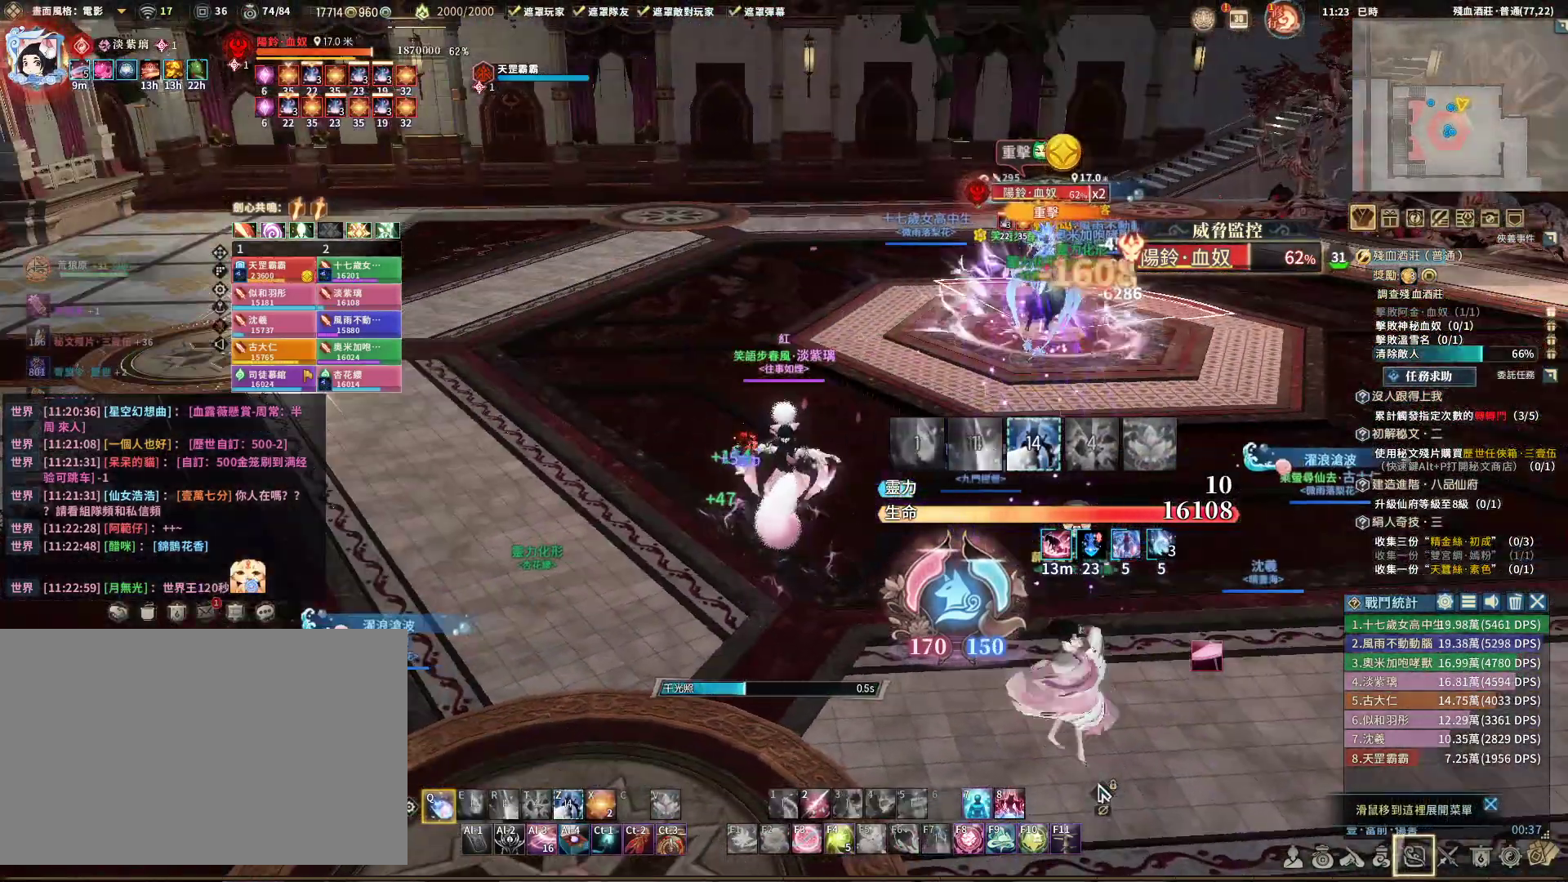
{"keys": ["q"], "mouse": ["right"], "events": []}
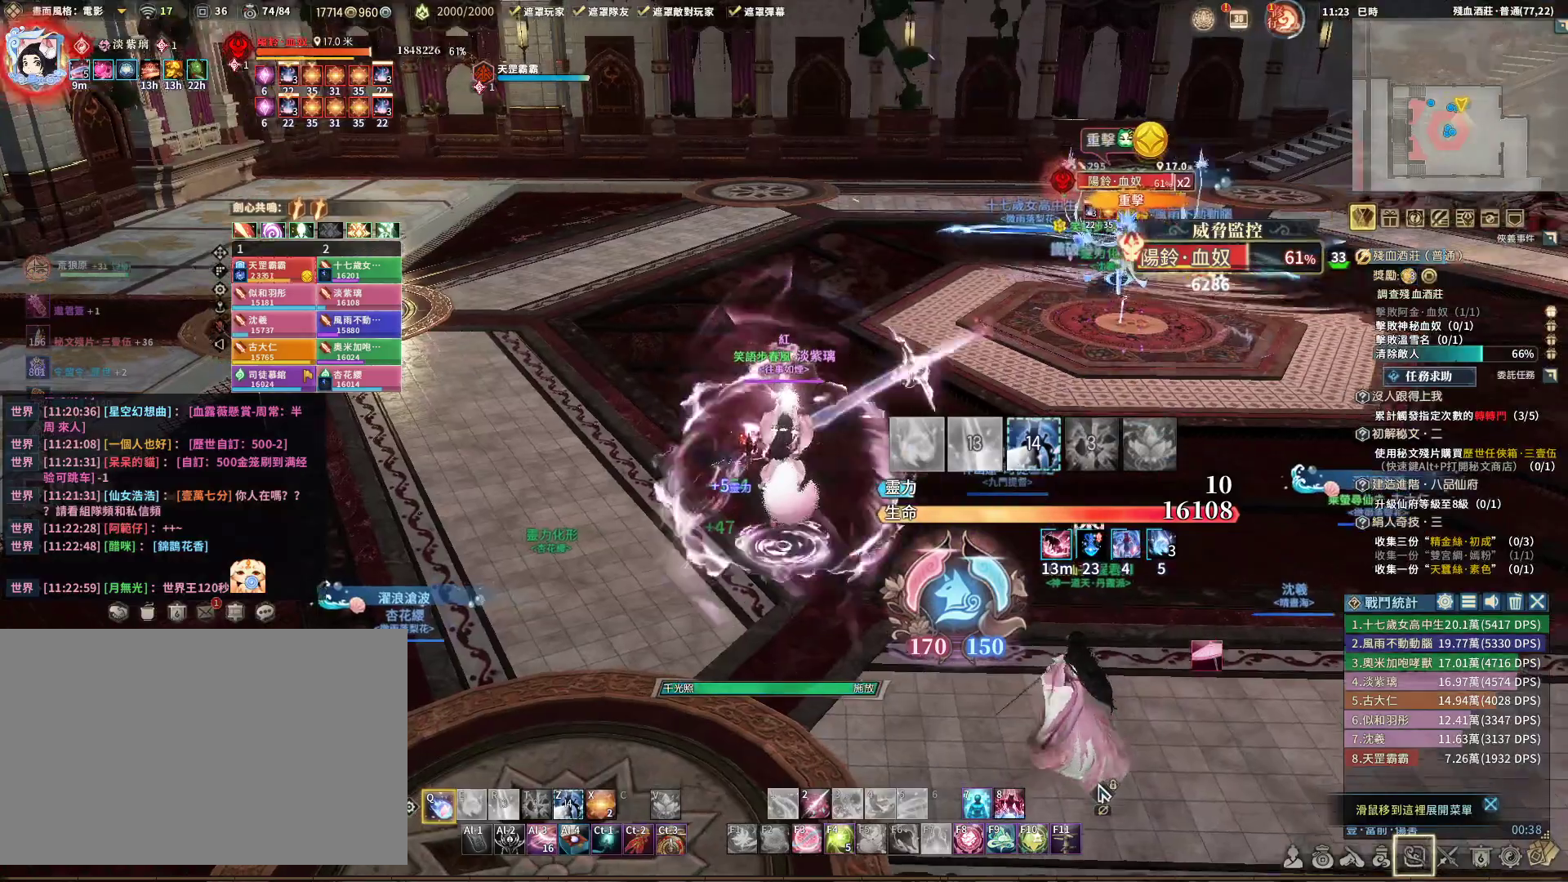
{"keys": ["q"], "mouse": [], "events": [[217, "mouse_right", "up"]]}
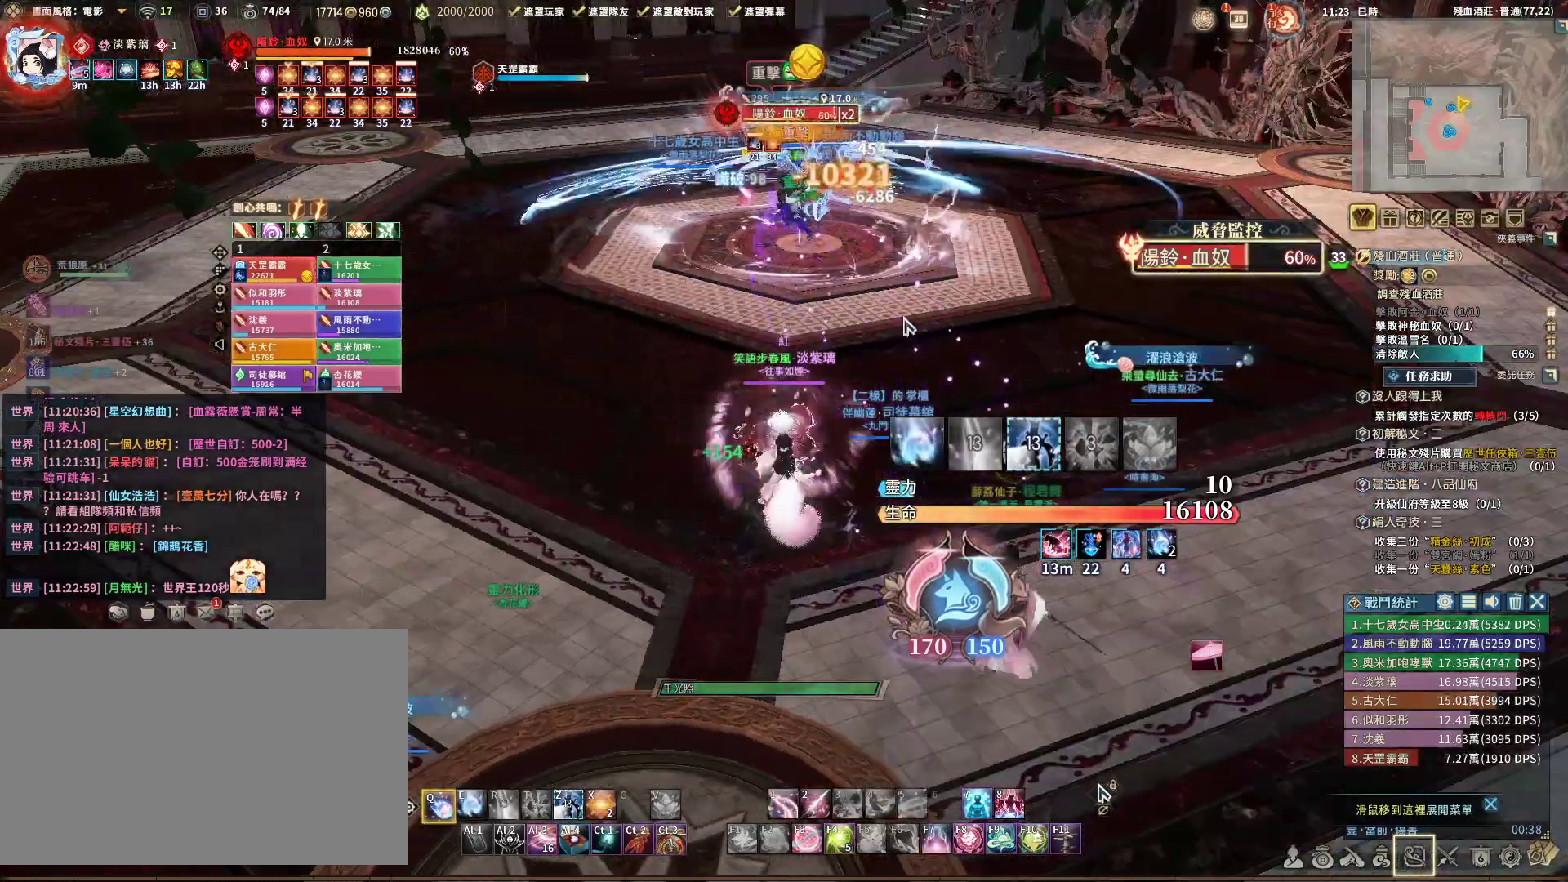
{"keys": ["q"], "mouse": [], "events": [[217, "e", "down"], [317, "e", "up"]]}
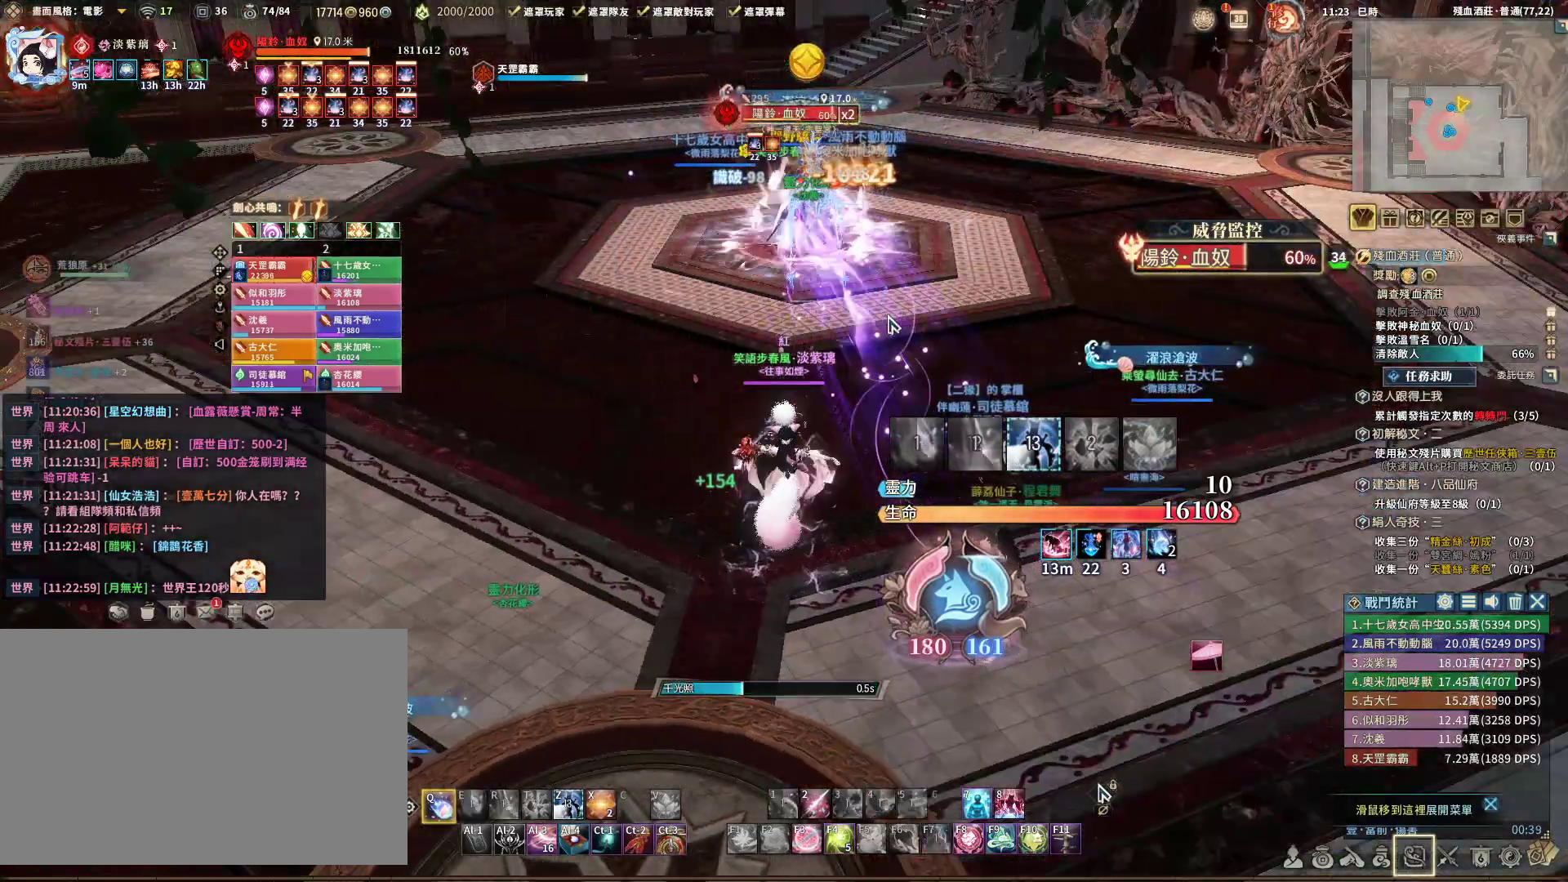
{"keys": ["q"], "mouse": ["right"], "events": [[200, "mouse_right", "down"]]}
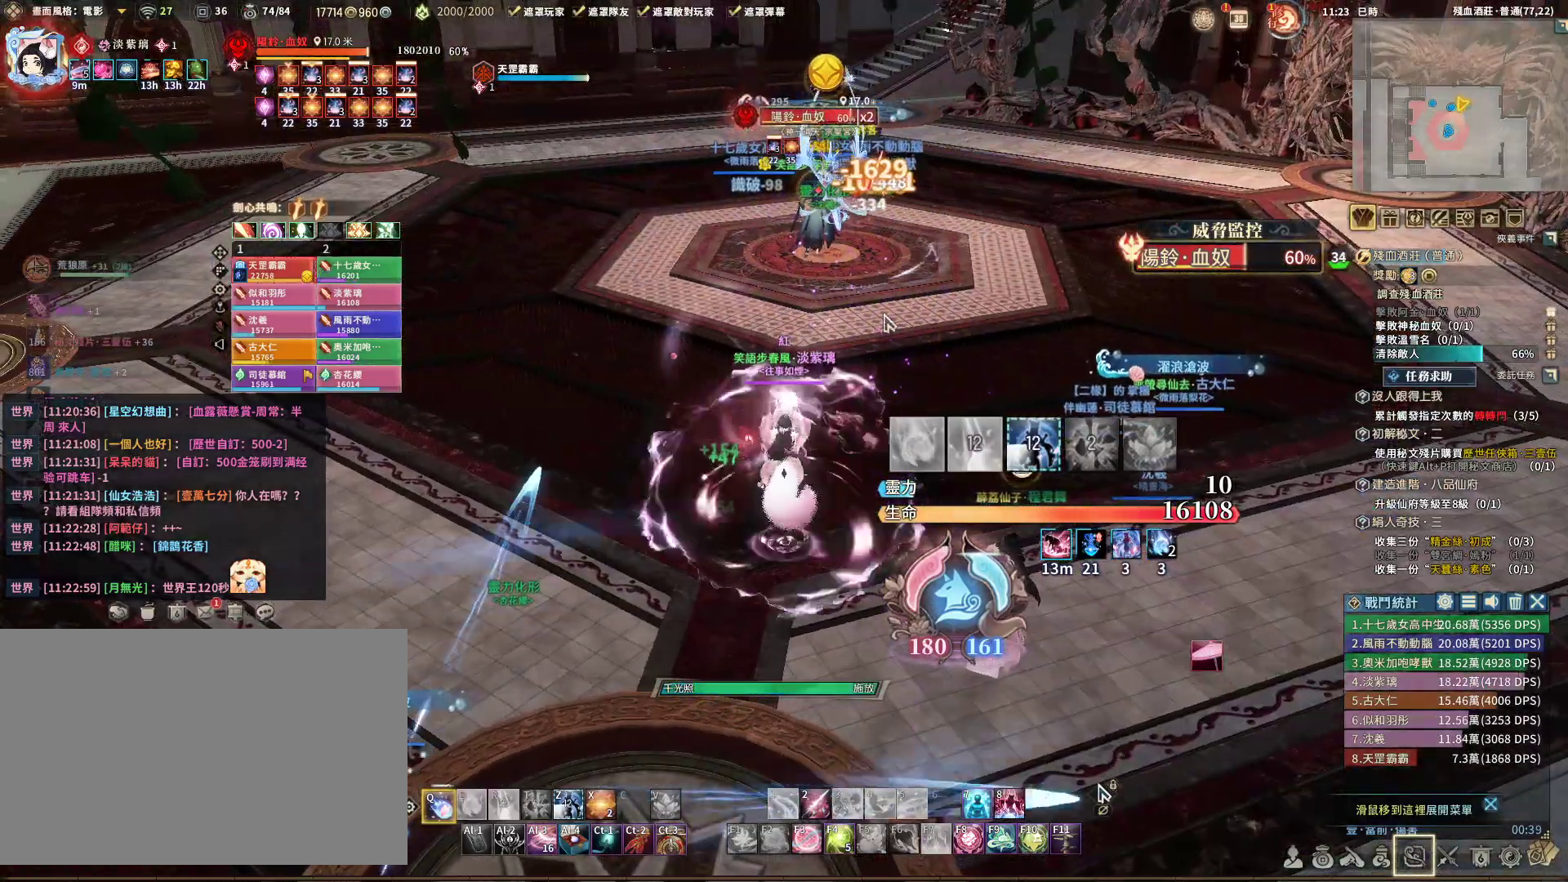
{"keys": ["q"], "mouse": [], "events": [[17, "mouse_right", "up"]]}